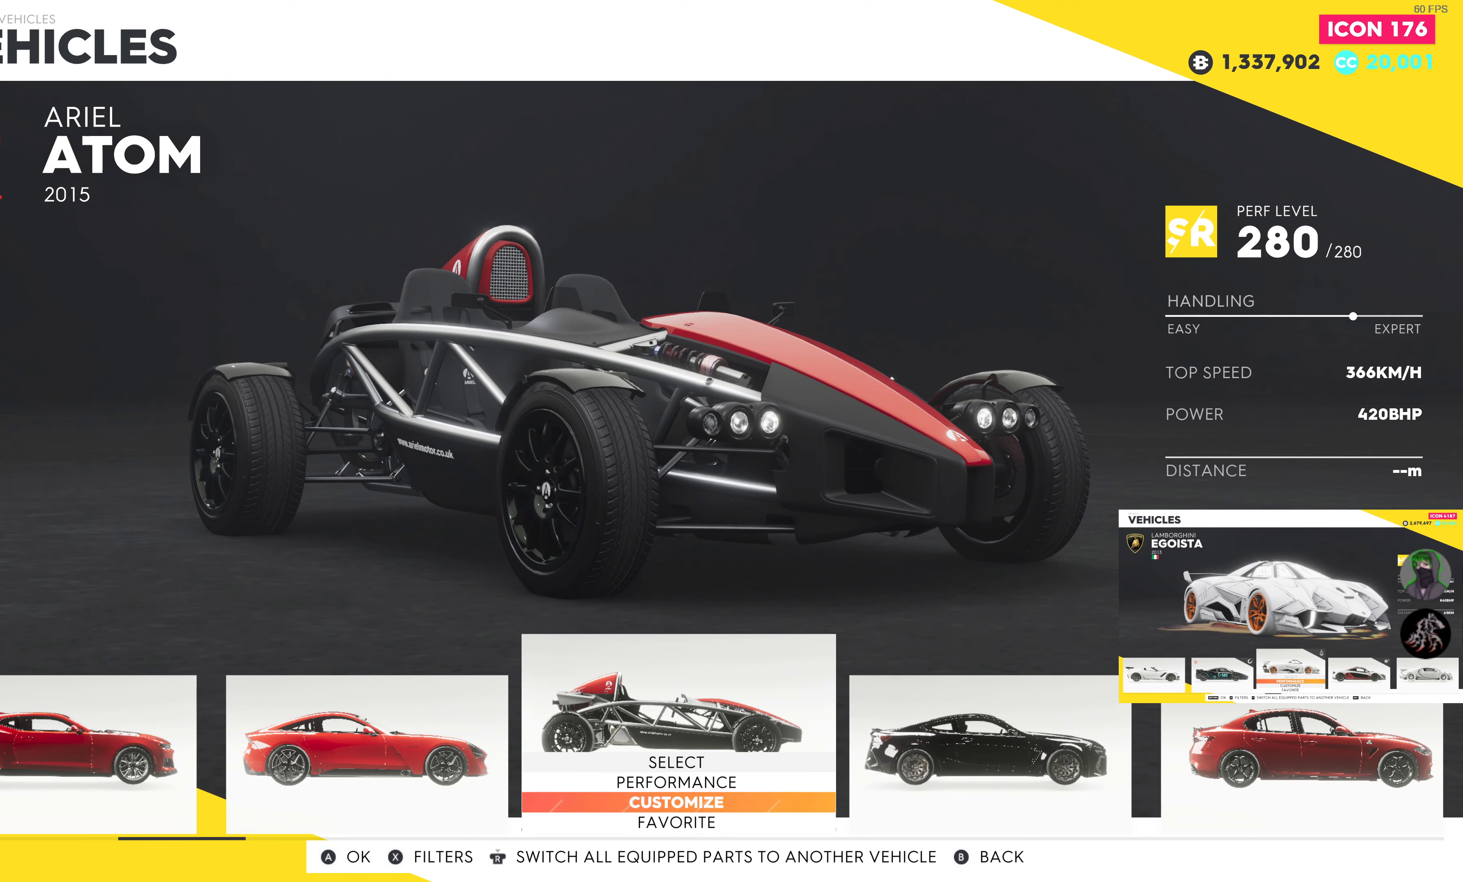
Gameplay with a controller (PlayStation layout); each line is a JSON object with the inputs held at the frame after it. "events" lists button and stick changes between this image and that frame as [ms after this image, input, new state], when the widget could be followed in between.
{"buttons": [], "left_stick": "center", "right_stick": "center", "events": [[67, "CROSS", "up"]]}
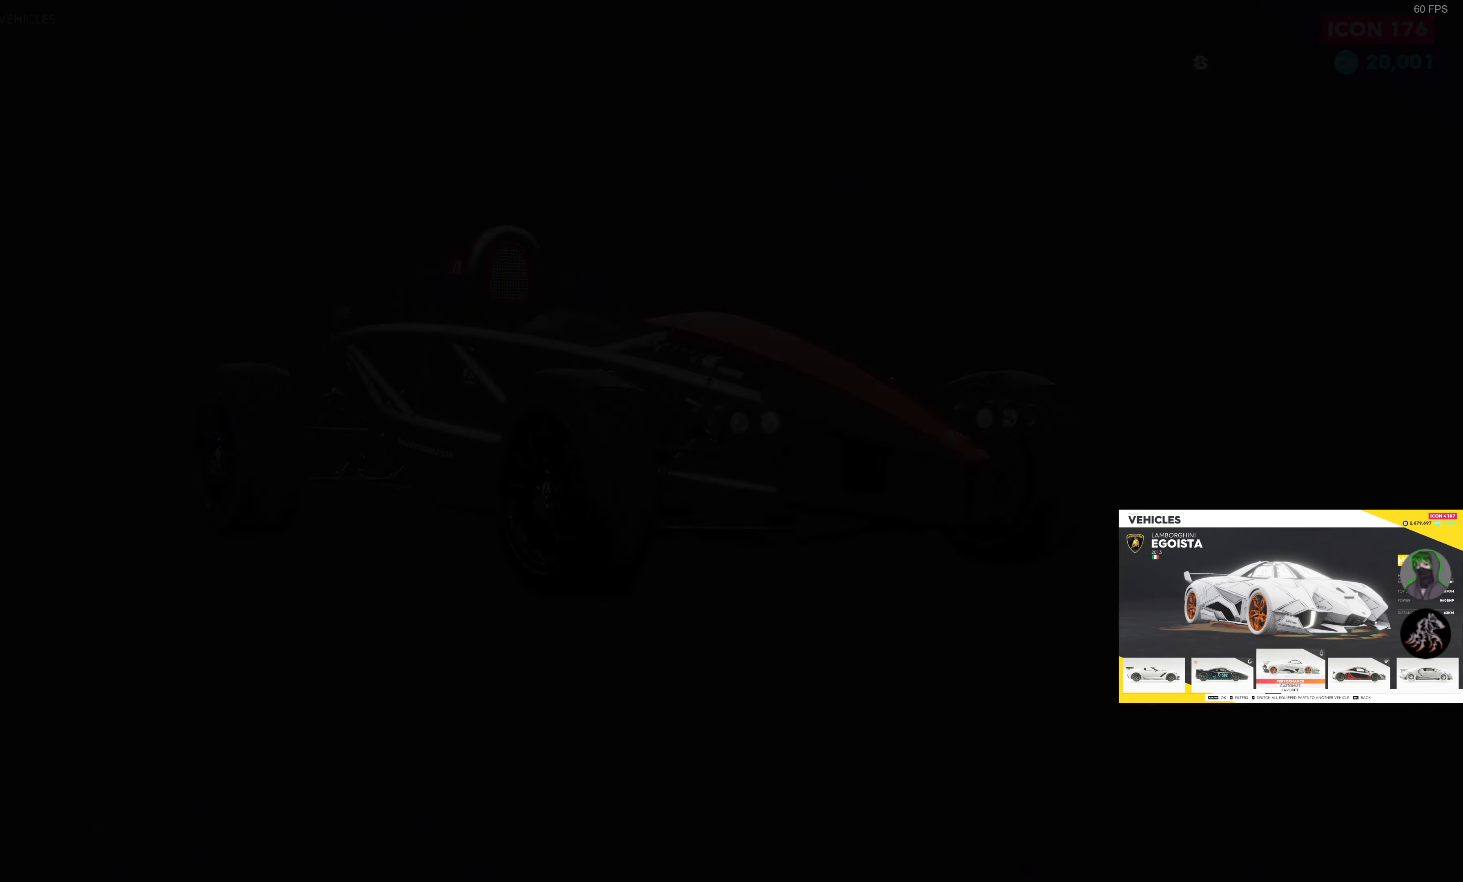
{"buttons": [], "left_stick": "center", "right_stick": "center", "events": []}
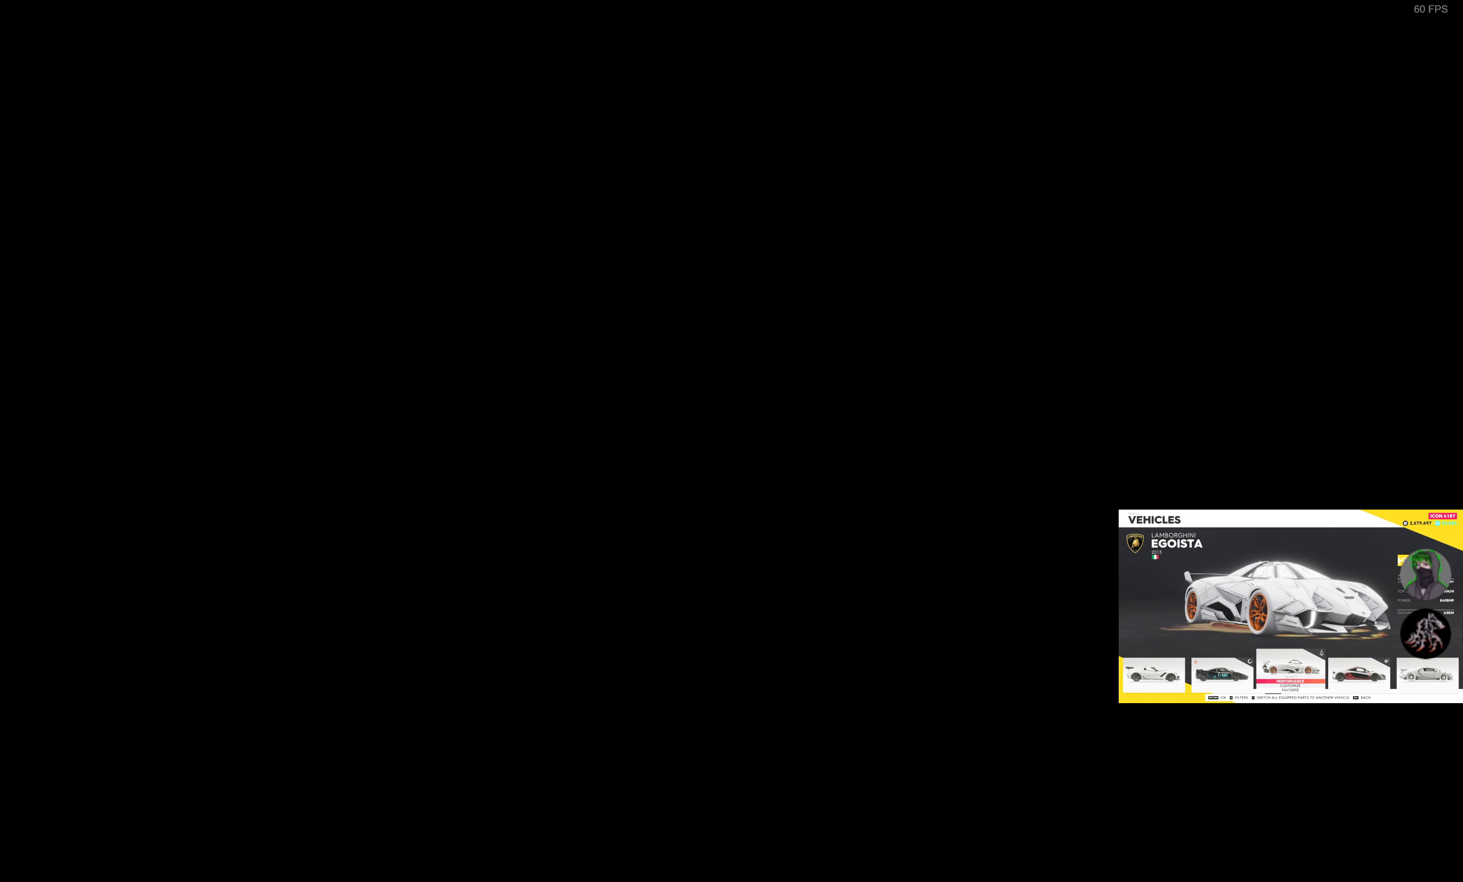
{"buttons": [], "left_stick": "center", "right_stick": "center", "events": []}
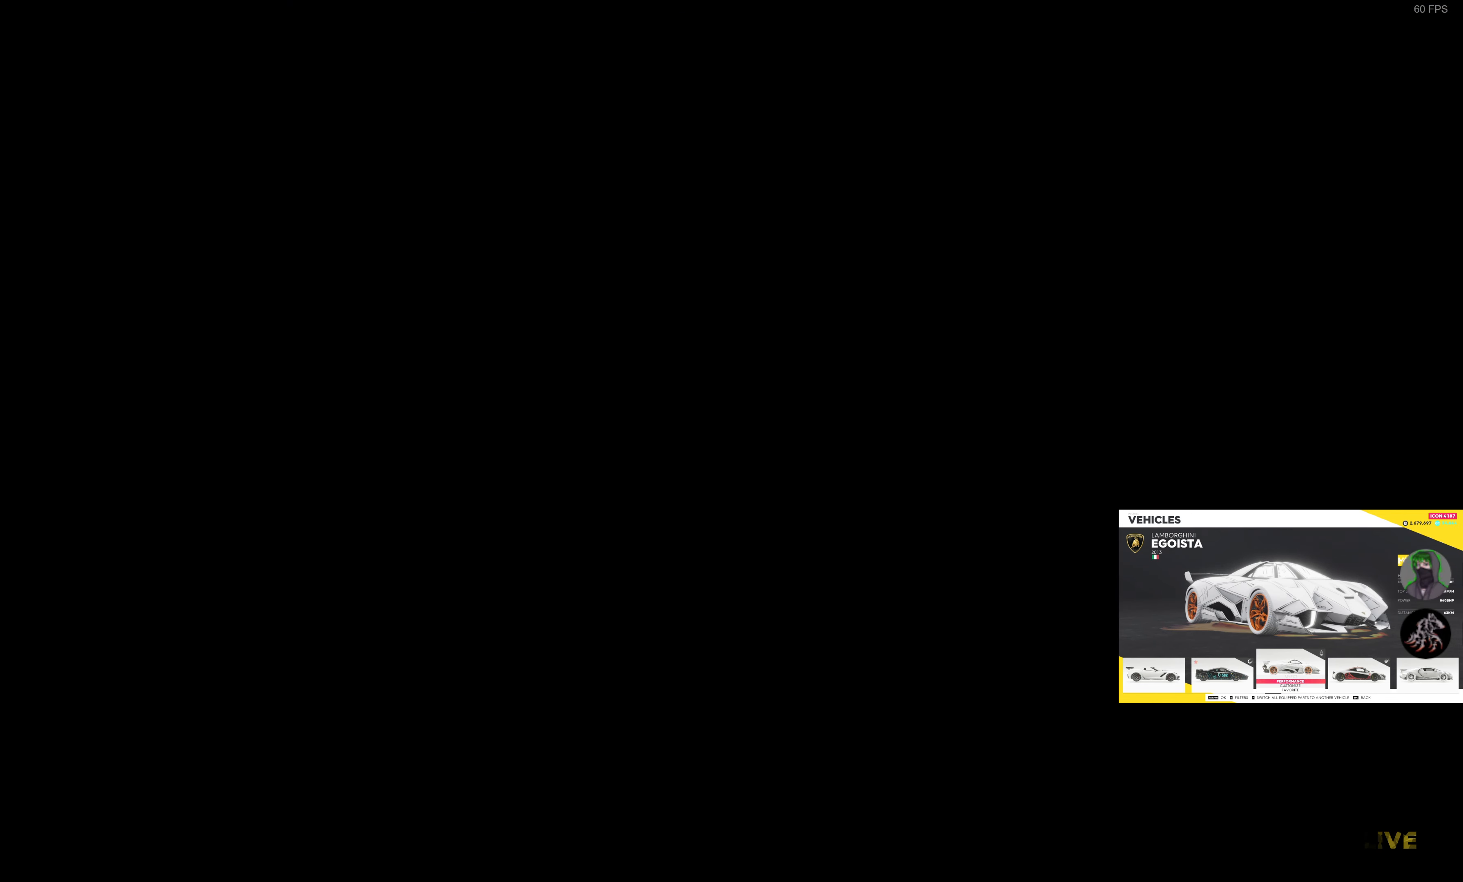
{"buttons": [], "left_stick": "center", "right_stick": "center", "events": []}
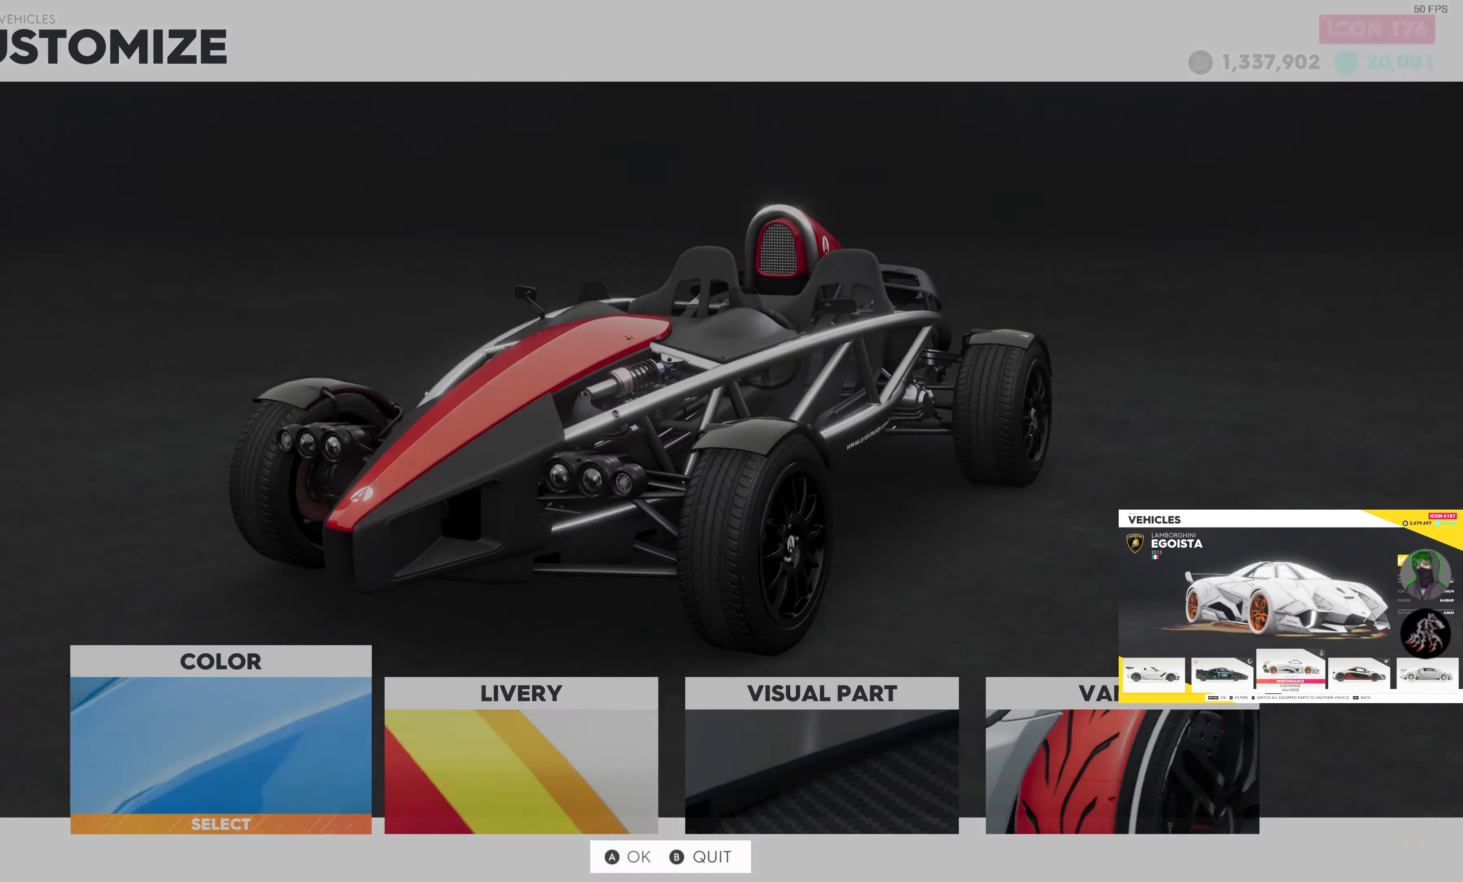
{"buttons": ["DPAD_RIGHT"], "left_stick": "center", "right_stick": "center", "events": [[250, "DPAD_RIGHT", "down"], [350, "DPAD_RIGHT", "up"], [450, "DPAD_RIGHT", "down"]]}
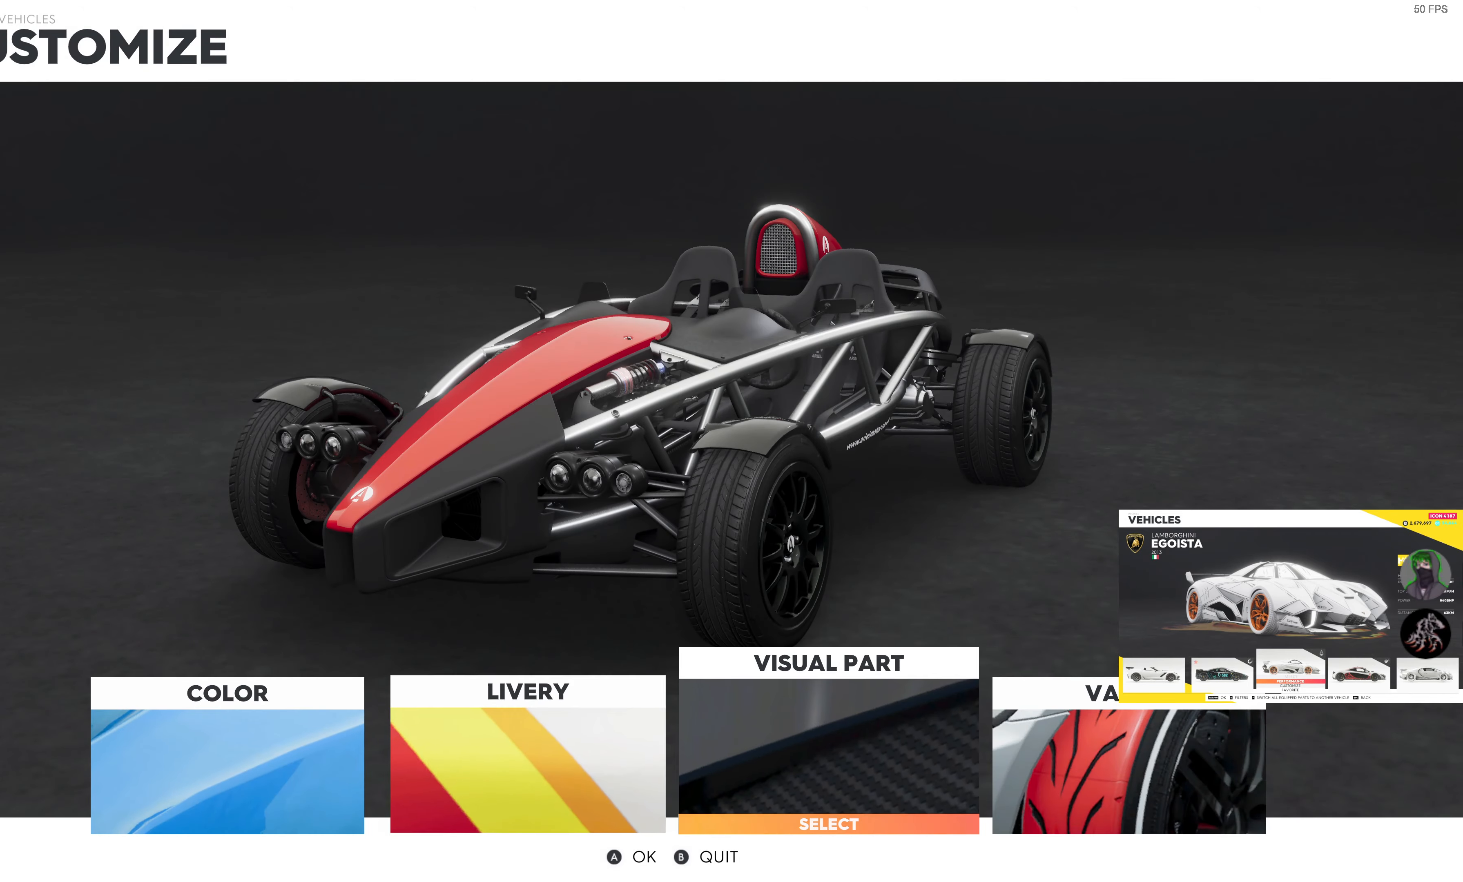
{"buttons": [], "left_stick": "center", "right_stick": "center", "events": [[33, "DPAD_RIGHT", "up"], [133, "DPAD_RIGHT", "down"], [250, "DPAD_RIGHT", "up"], [266, "CROSS", "down"], [433, "CROSS", "up"]]}
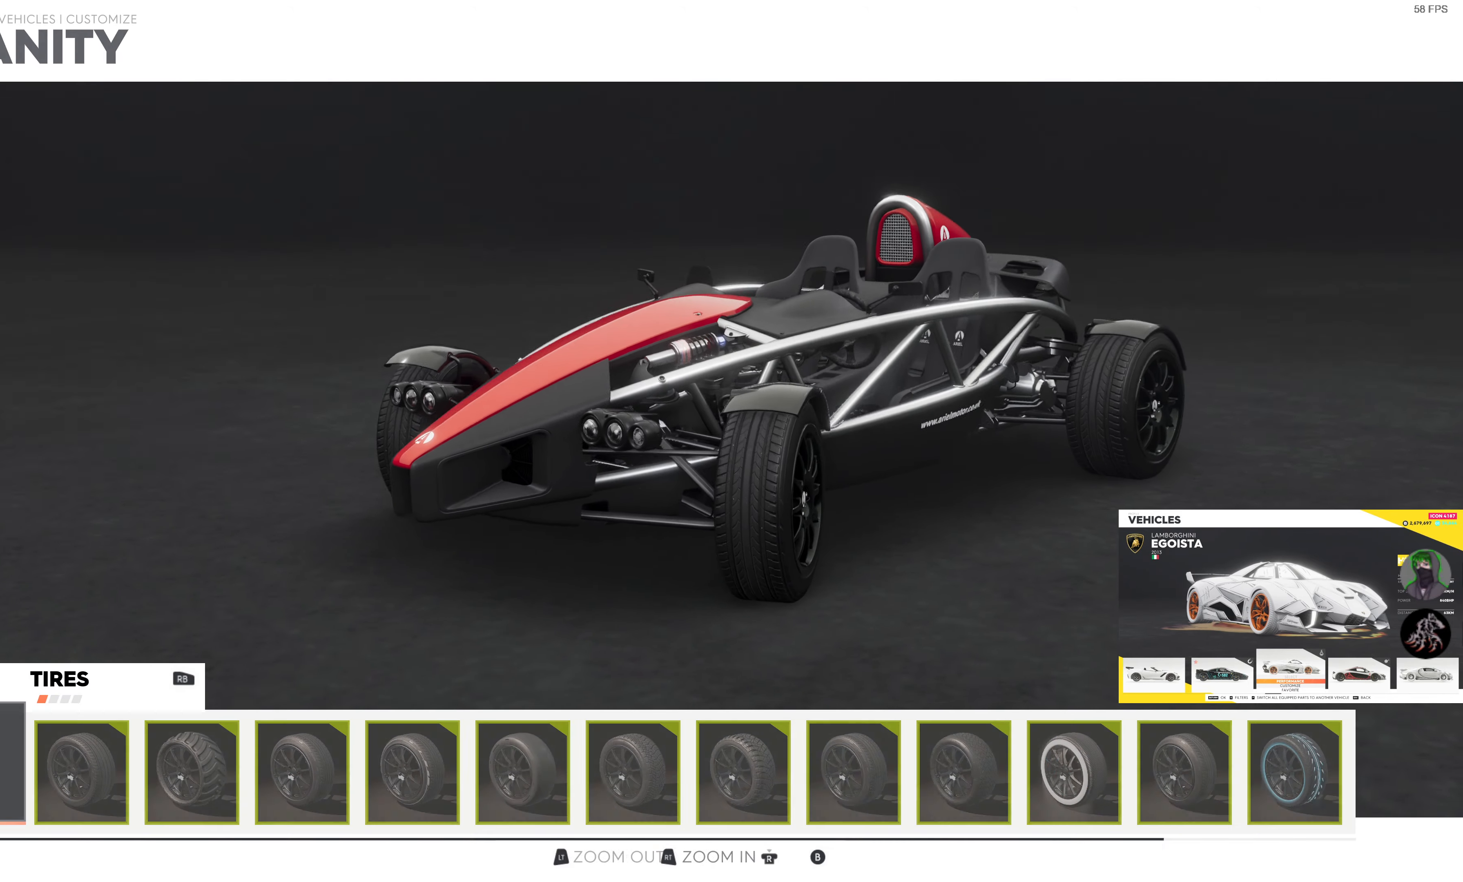
{"buttons": [], "left_stick": "center", "right_stick": "center", "events": []}
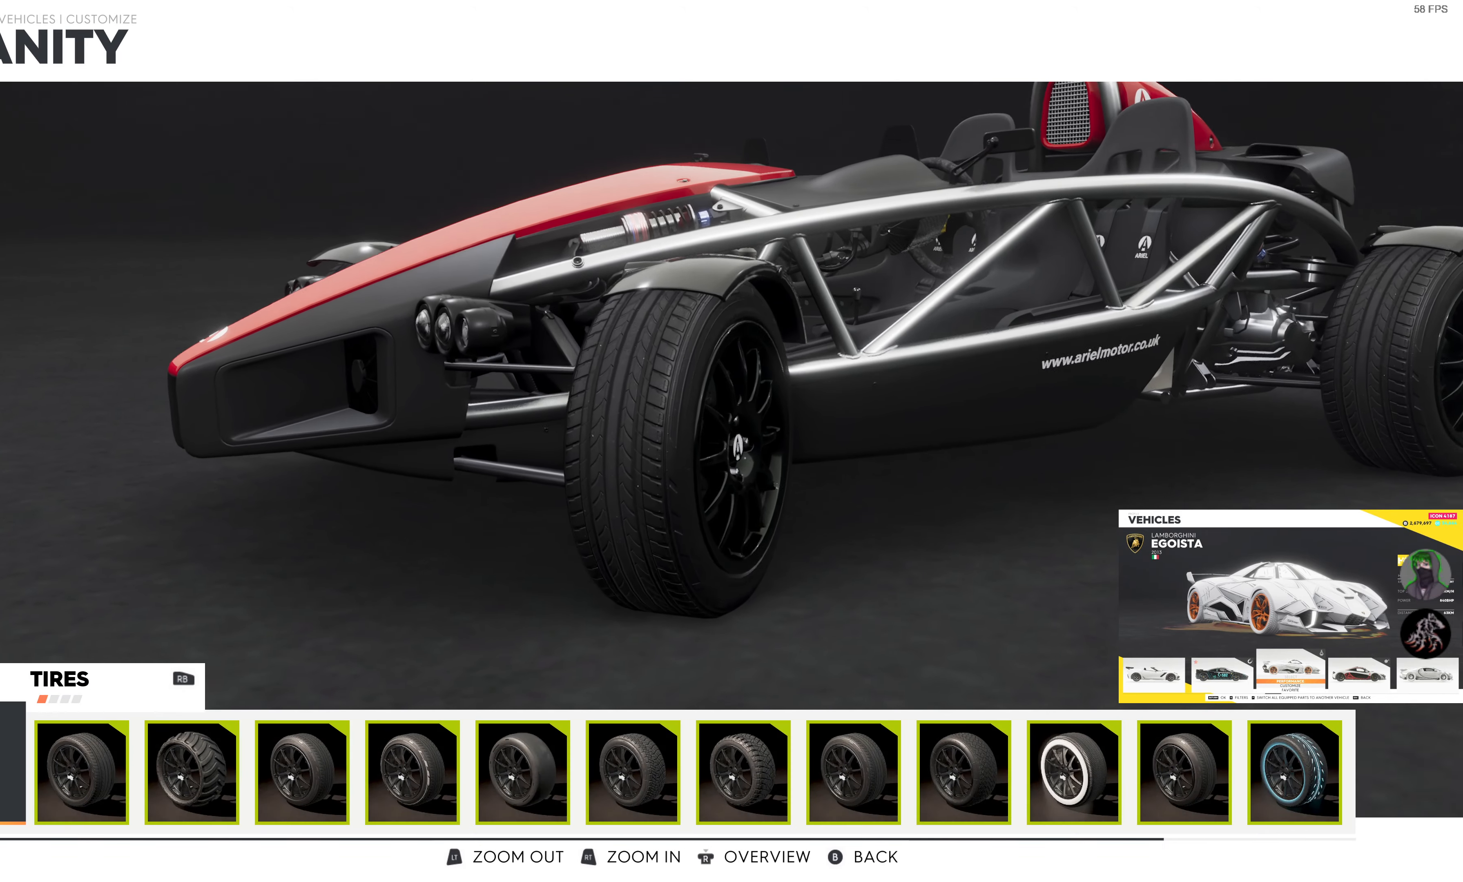
{"buttons": ["DPAD_RIGHT"], "left_stick": "center", "right_stick": "center", "events": [[283, "DPAD_RIGHT", "down"]]}
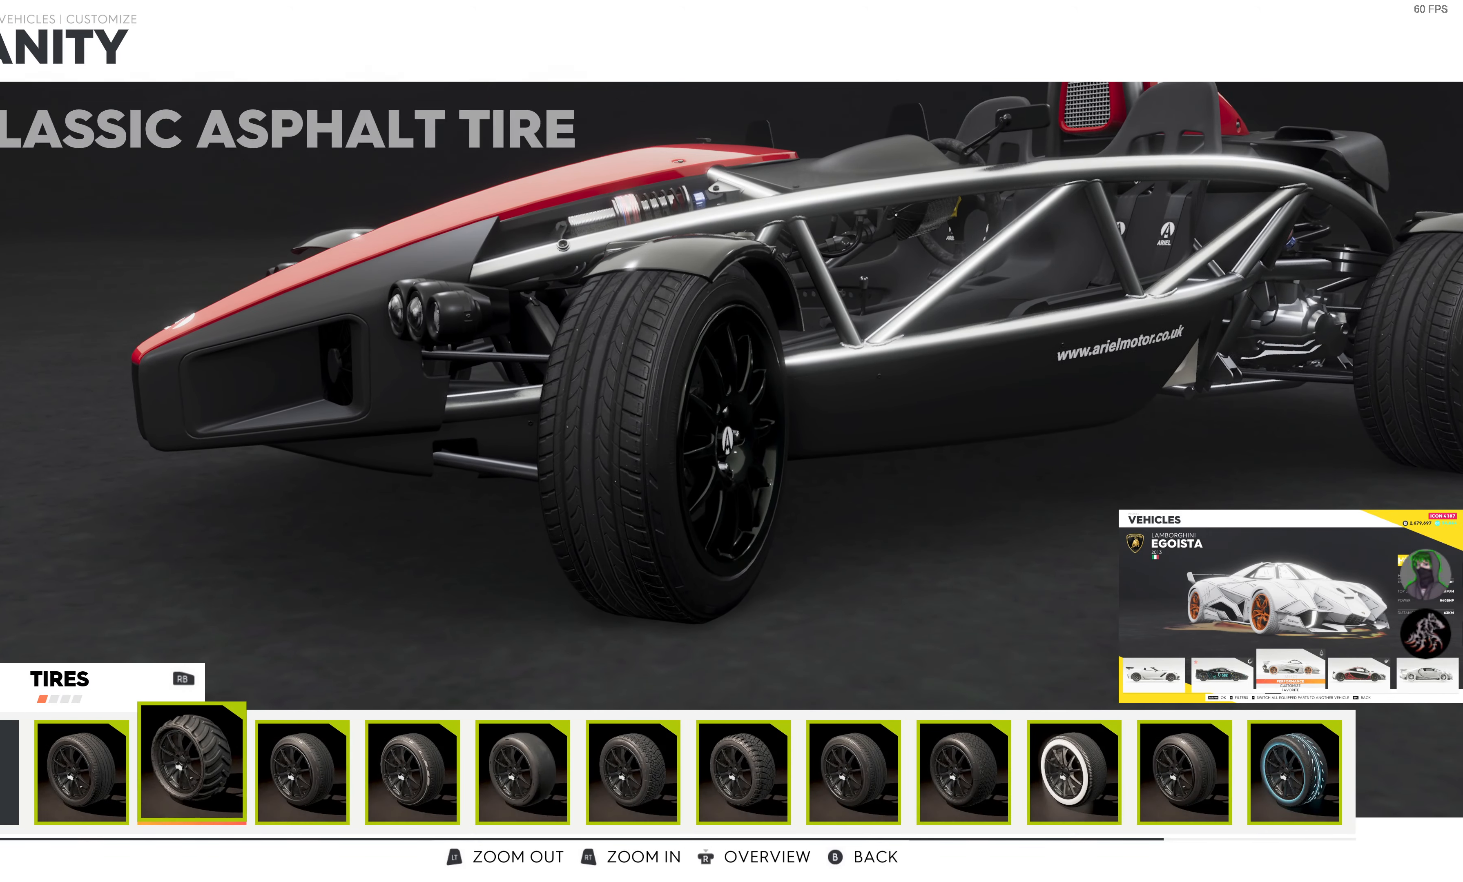
{"buttons": ["DPAD_RIGHT"], "left_stick": "center", "right_stick": "center", "events": []}
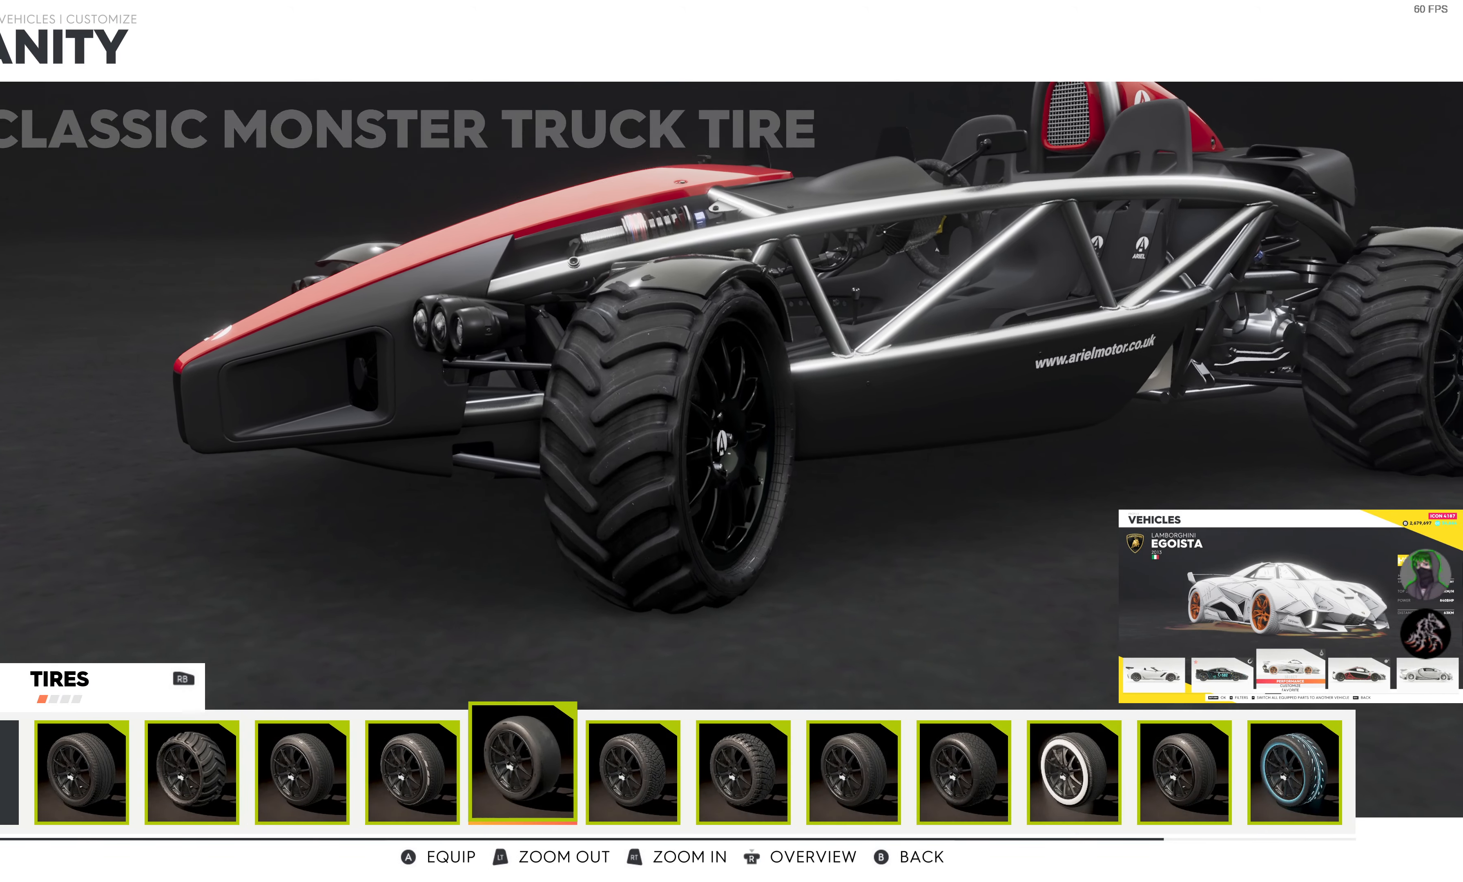
{"buttons": ["DPAD_RIGHT"], "left_stick": "center", "right_stick": "center", "events": []}
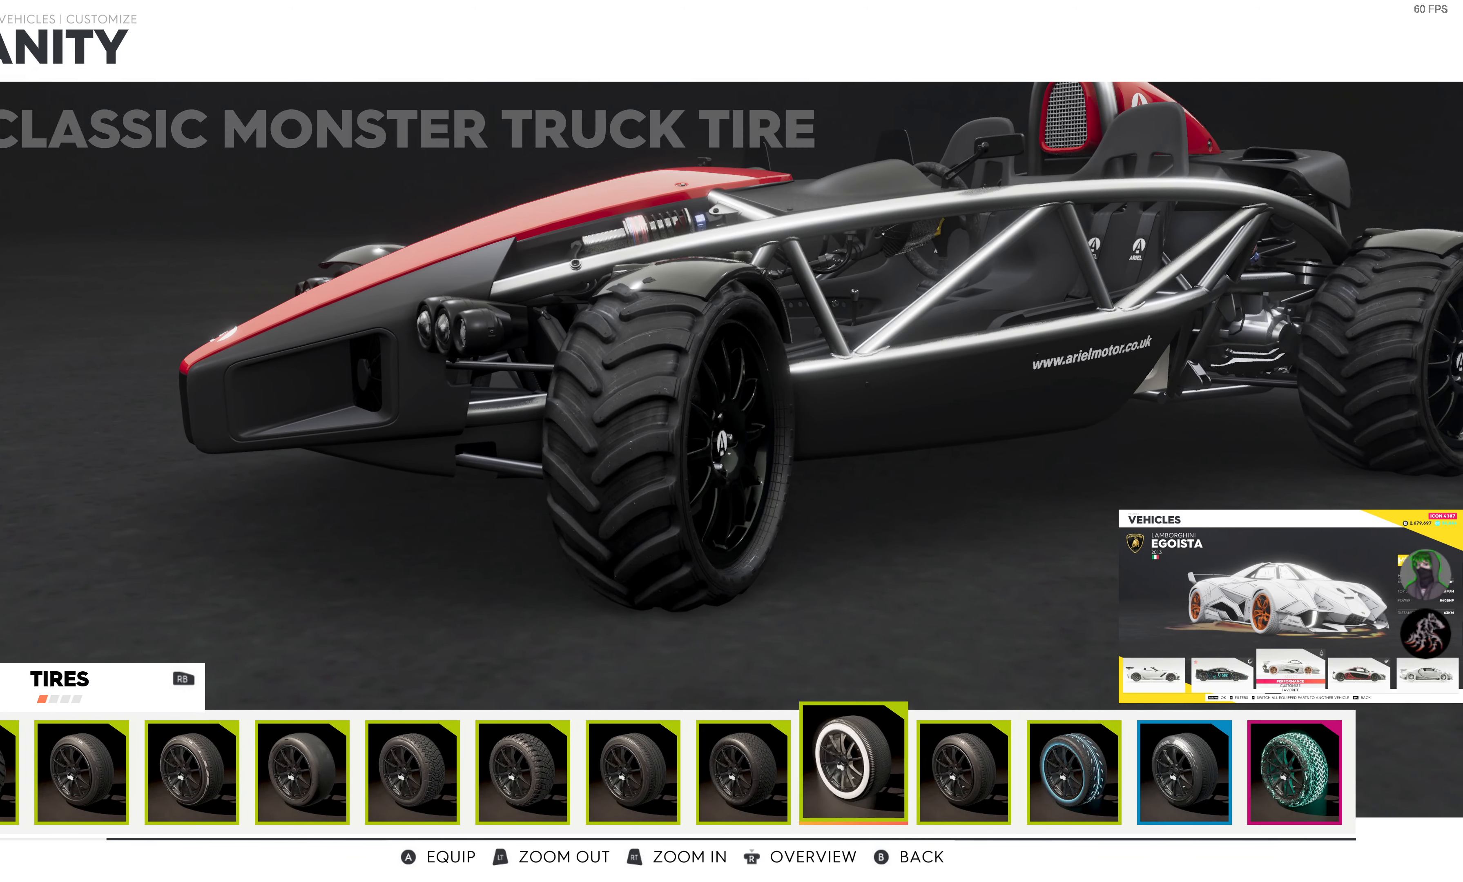
{"buttons": [], "left_stick": "center", "right_stick": "center", "events": [[466, "DPAD_RIGHT", "up"]]}
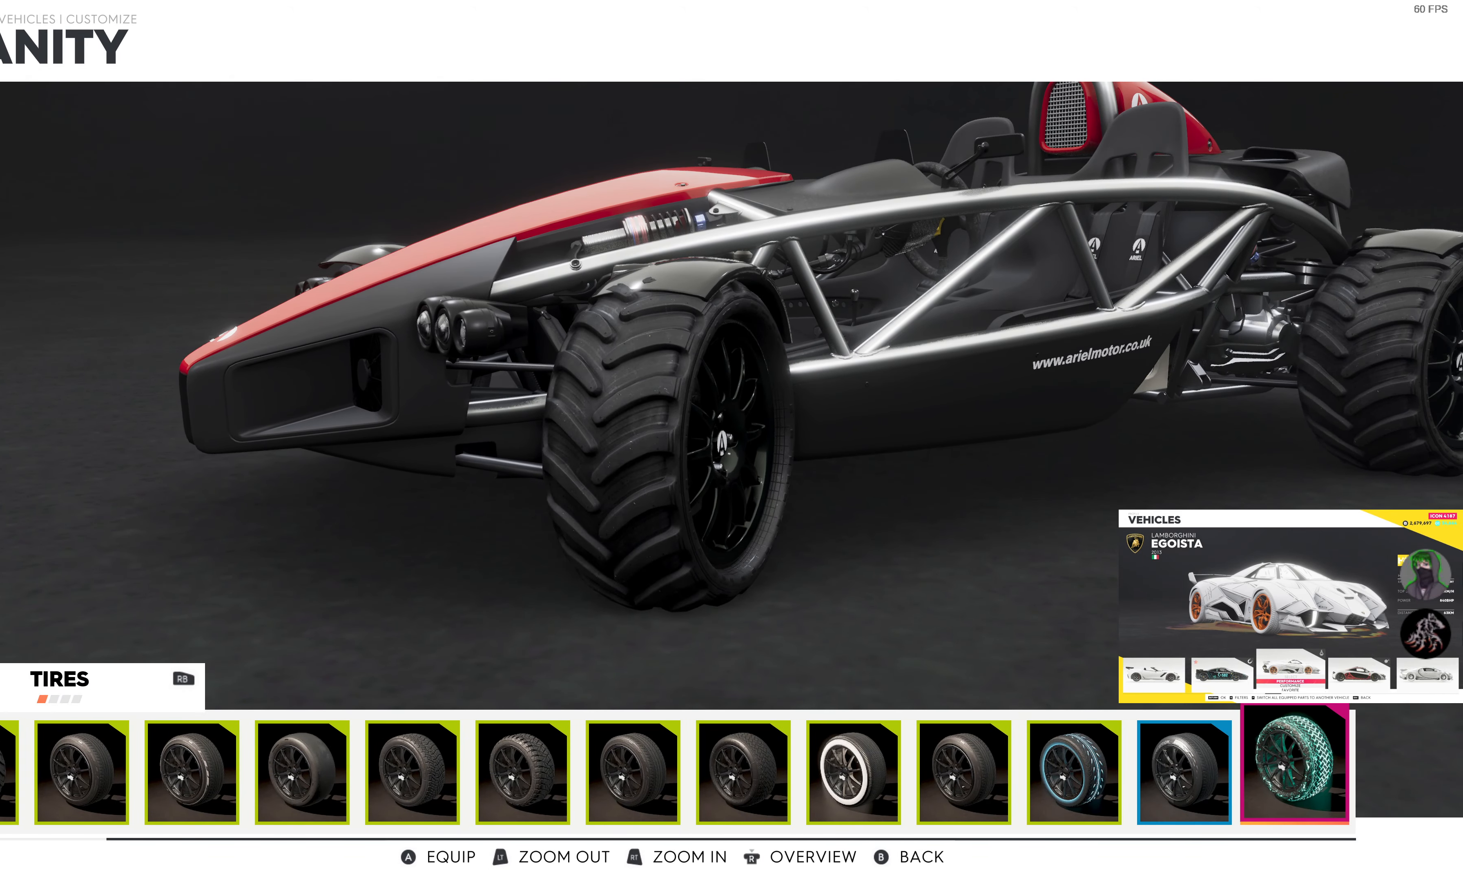
{"buttons": [], "left_stick": "center", "right_stick": "center", "events": []}
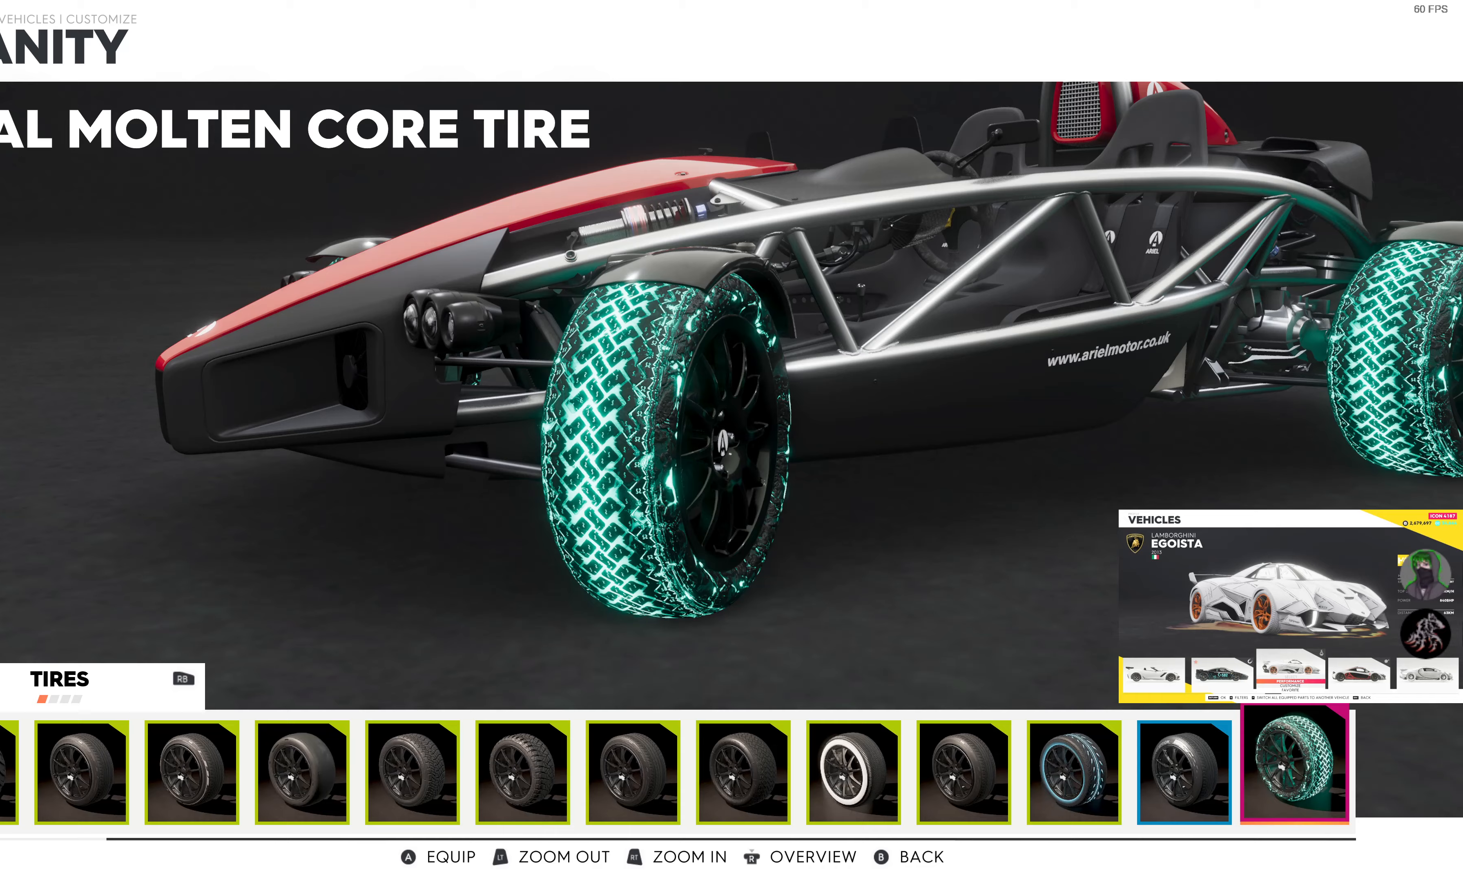
{"buttons": [], "left_stick": "center", "right_stick": "center", "events": [[217, "CROSS", "down"], [350, "CROSS", "up"]]}
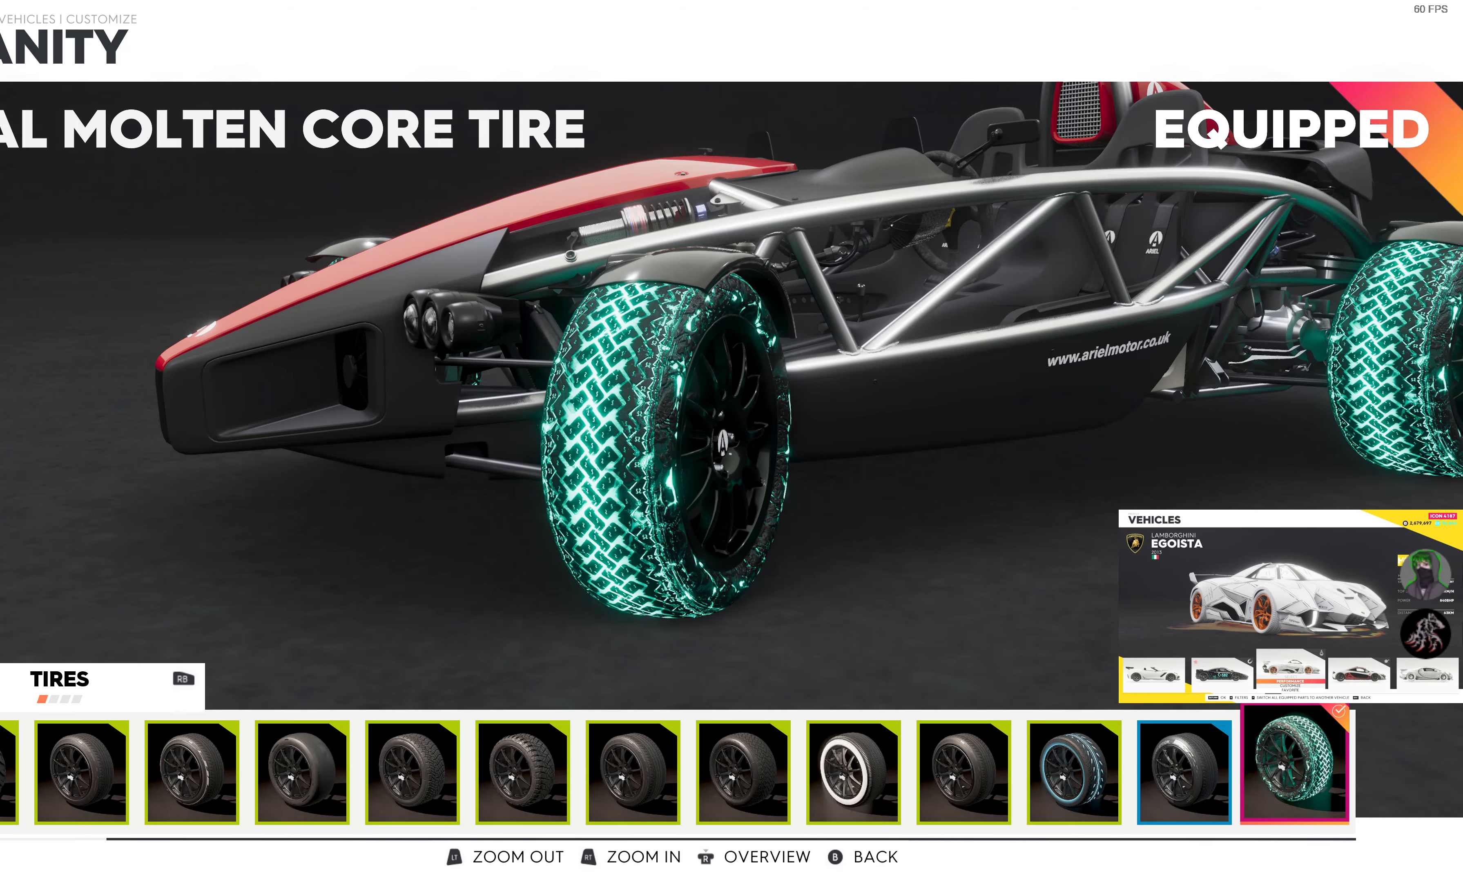
{"buttons": [], "left_stick": "center", "right_stick": "center", "events": []}
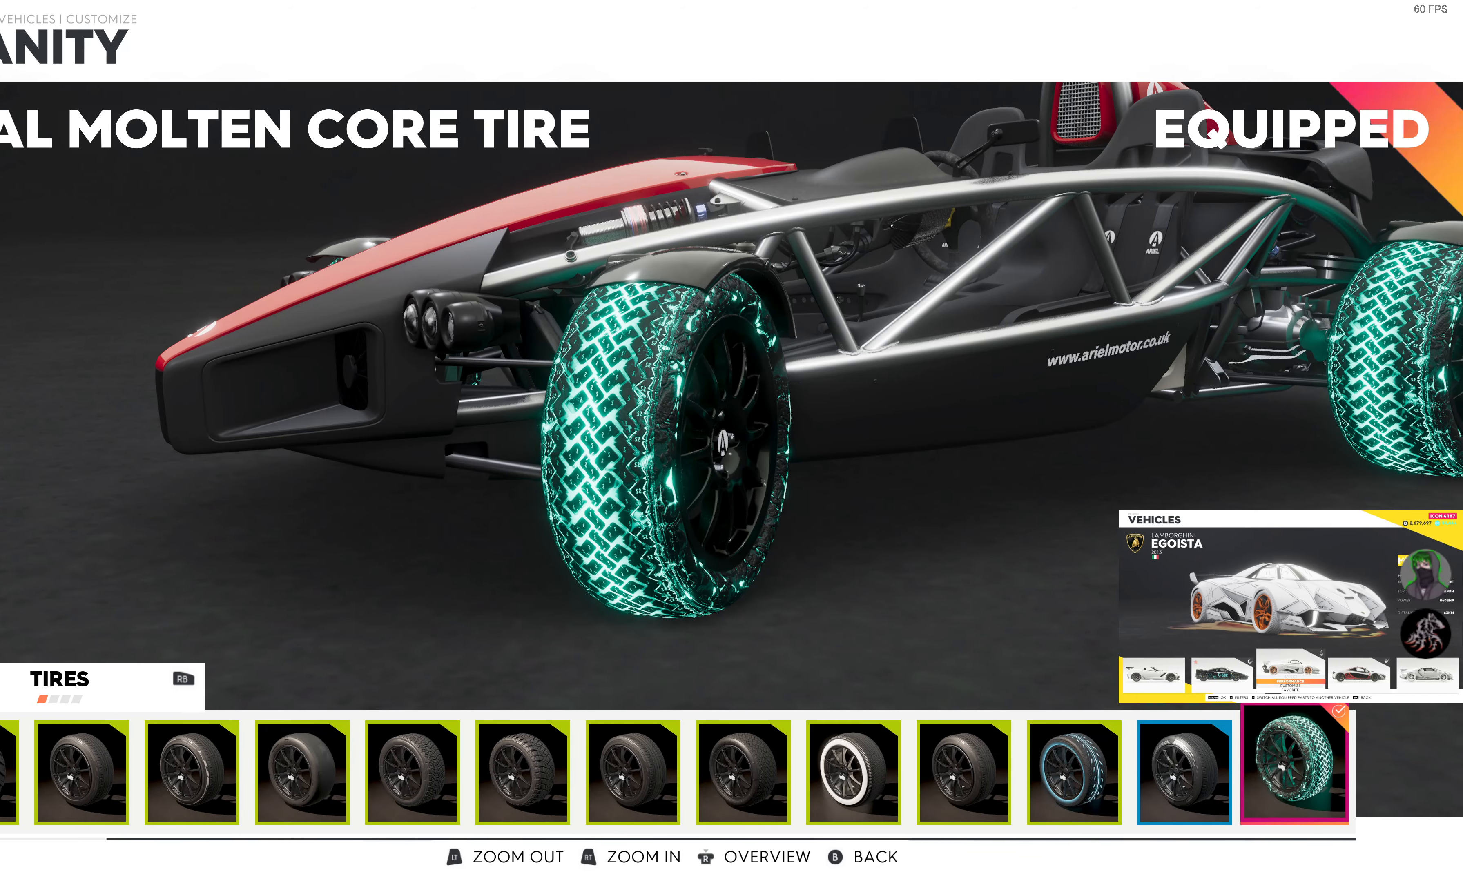
{"buttons": [], "left_stick": "center", "right_stick": "center", "events": [[17, "CIRCLE", "down"], [150, "CIRCLE", "up"]]}
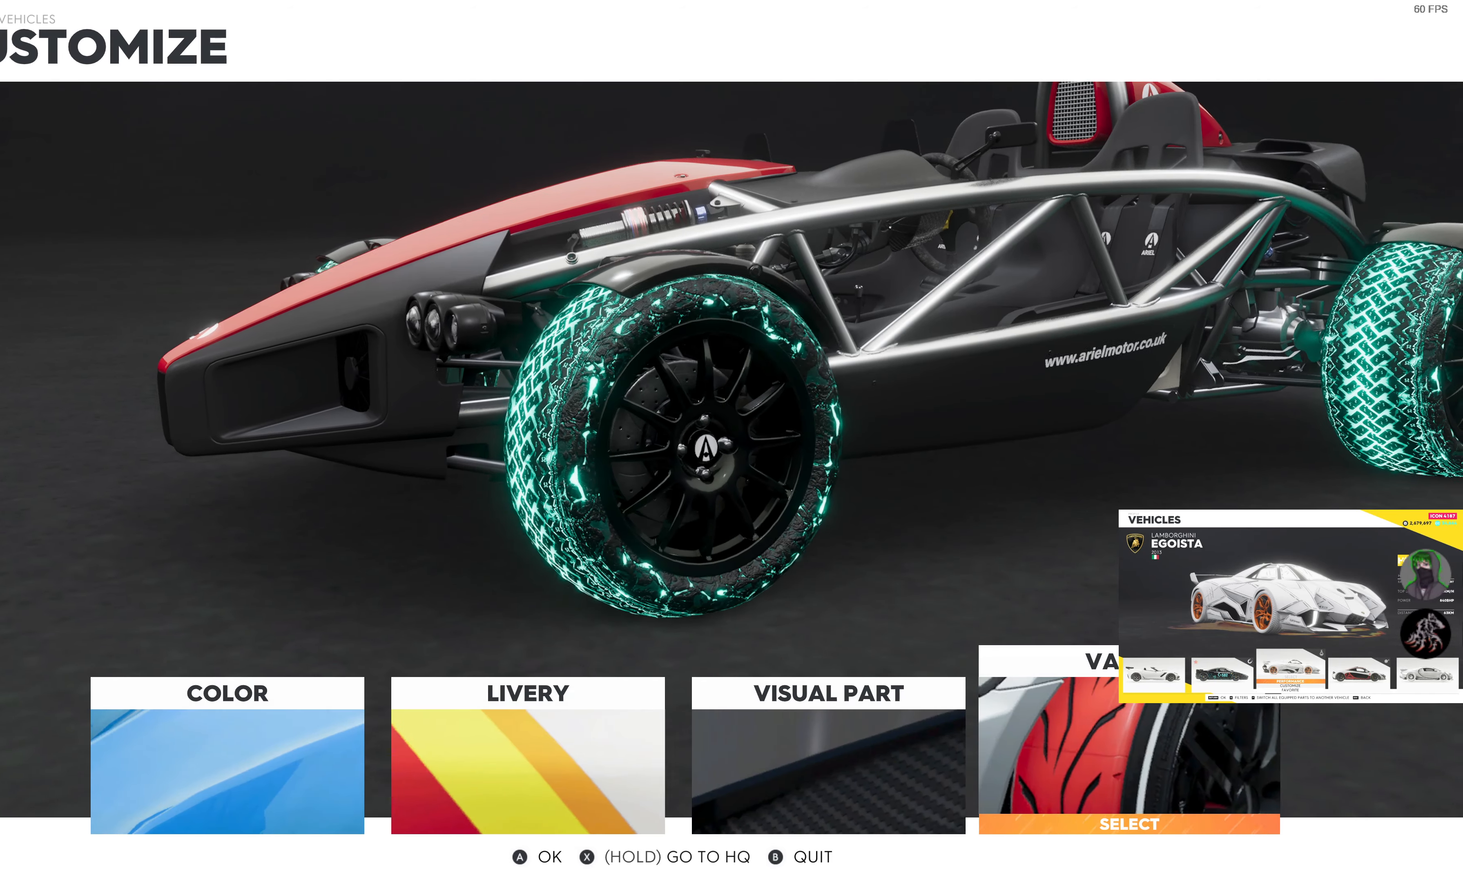
{"buttons": ["CROSS"], "left_stick": "center", "right_stick": "center", "events": [[250, "DPAD_LEFT", "down"], [367, "DPAD_LEFT", "up"], [400, "CROSS", "down"]]}
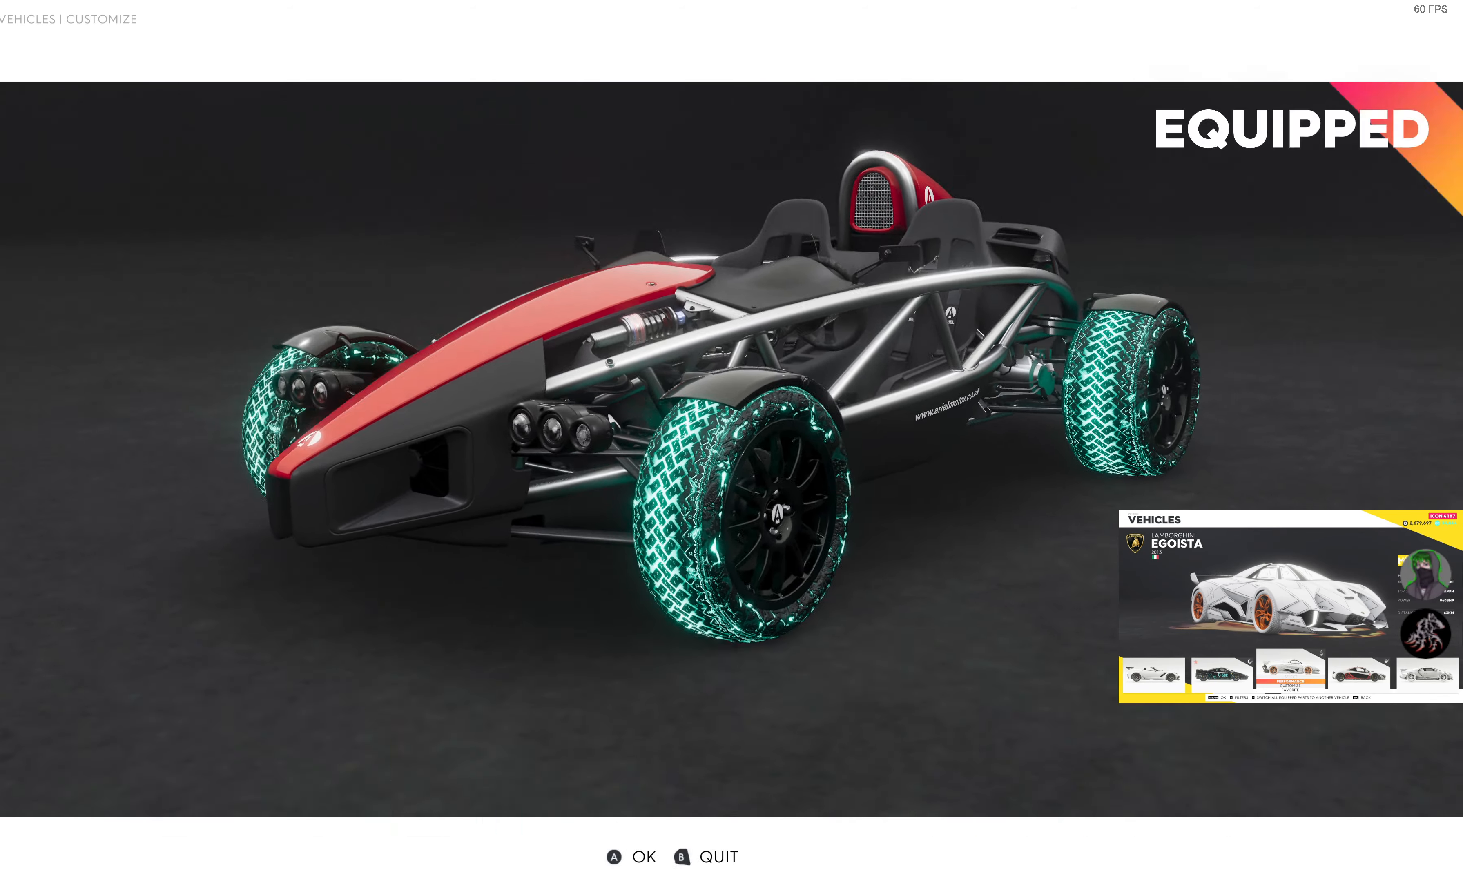
{"buttons": ["CIRCLE"], "left_stick": "center", "right_stick": "center", "events": [[33, "CROSS", "up"], [417, "CIRCLE", "down"]]}
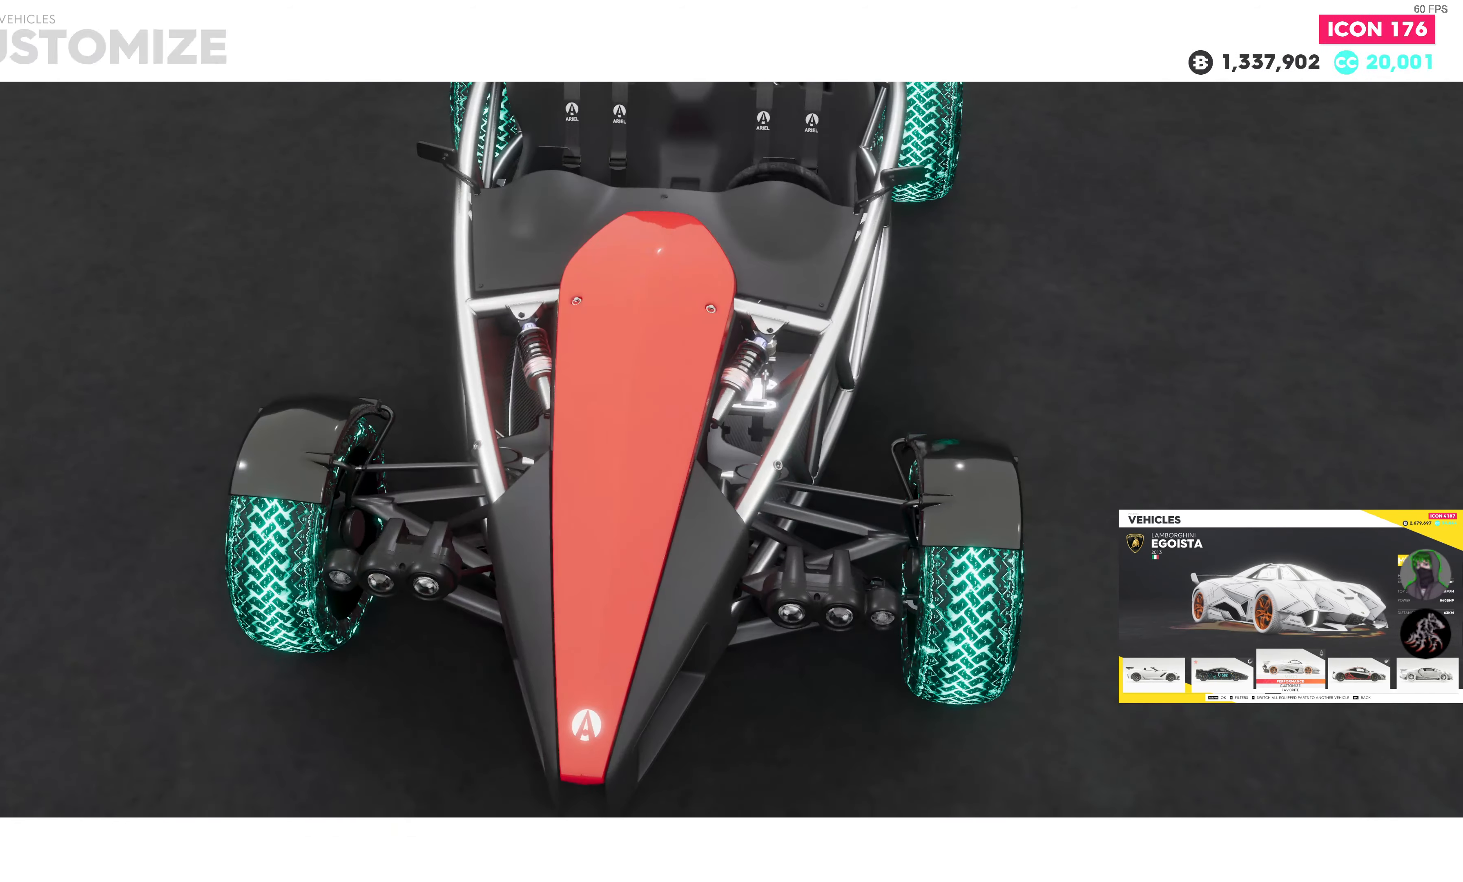
{"buttons": ["CROSS"], "left_stick": "center", "right_stick": "center", "events": [[17, "CIRCLE", "up"], [283, "DPAD_RIGHT", "down"], [417, "DPAD_RIGHT", "up"], [483, "CROSS", "down"]]}
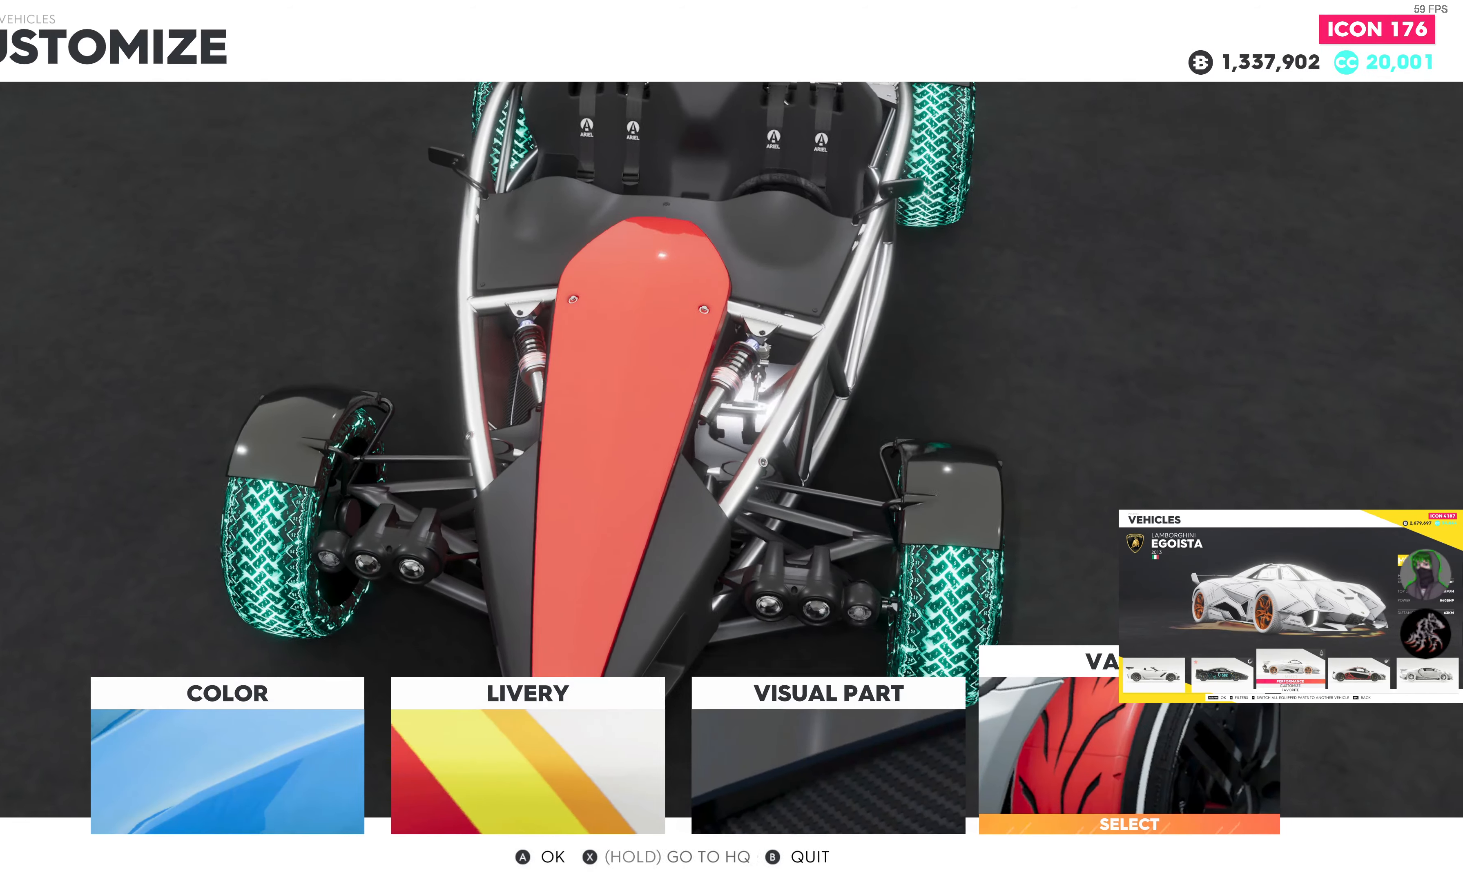
{"buttons": [], "left_stick": "center", "right_stick": "center", "events": [[133, "CROSS", "up"]]}
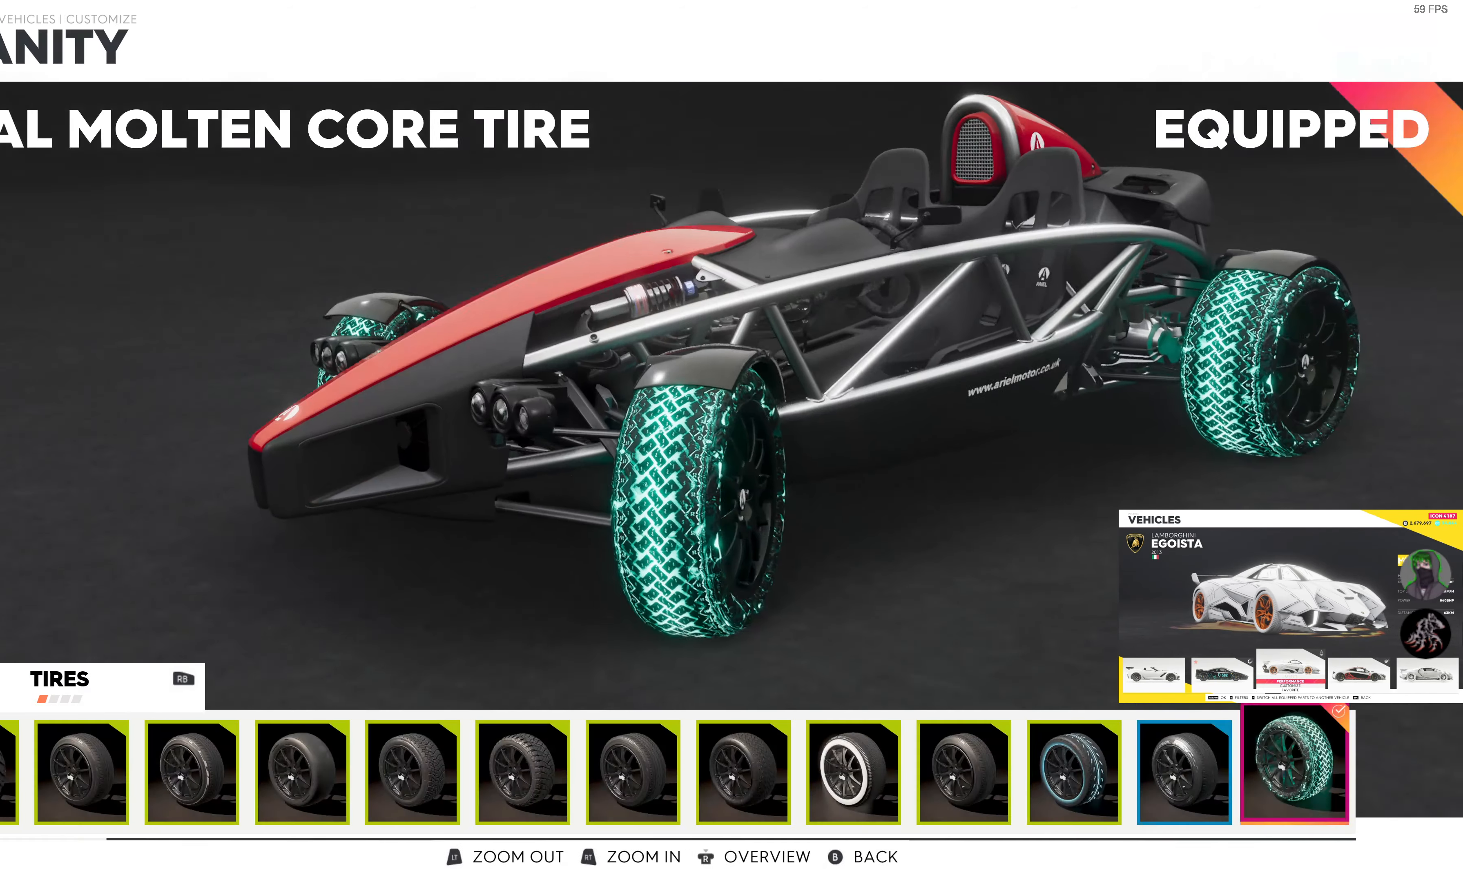
{"buttons": [], "left_stick": "center", "right_stick": "center", "events": [[100, "R1", "down"], [217, "R1", "up"]]}
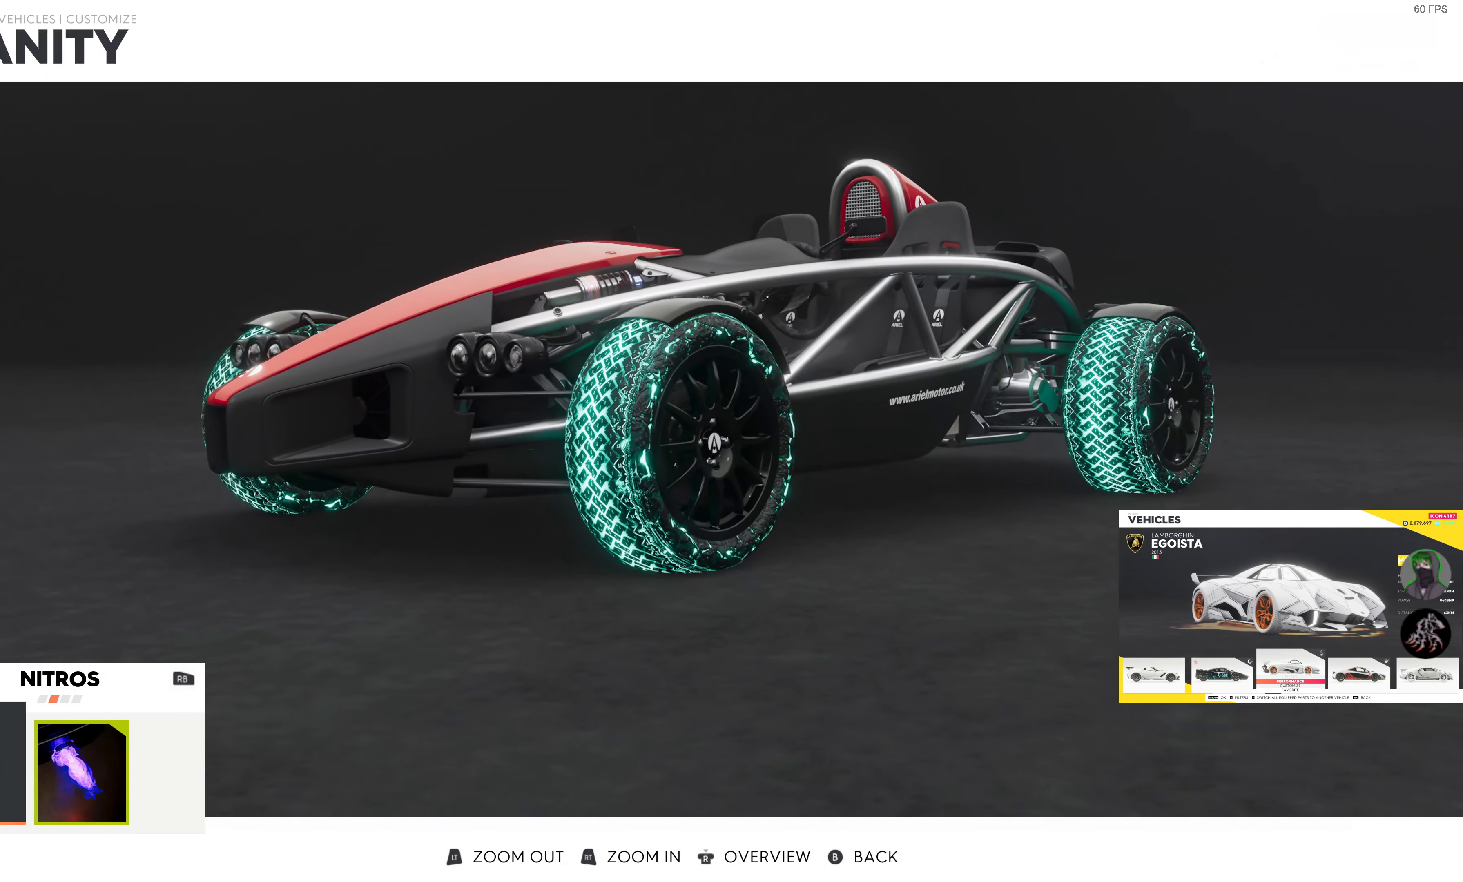
{"buttons": [], "left_stick": "center", "right_stick": "center", "events": [[167, "DPAD_RIGHT", "down"], [267, "DPAD_RIGHT", "up"], [334, "CROSS", "down"], [467, "CROSS", "up"]]}
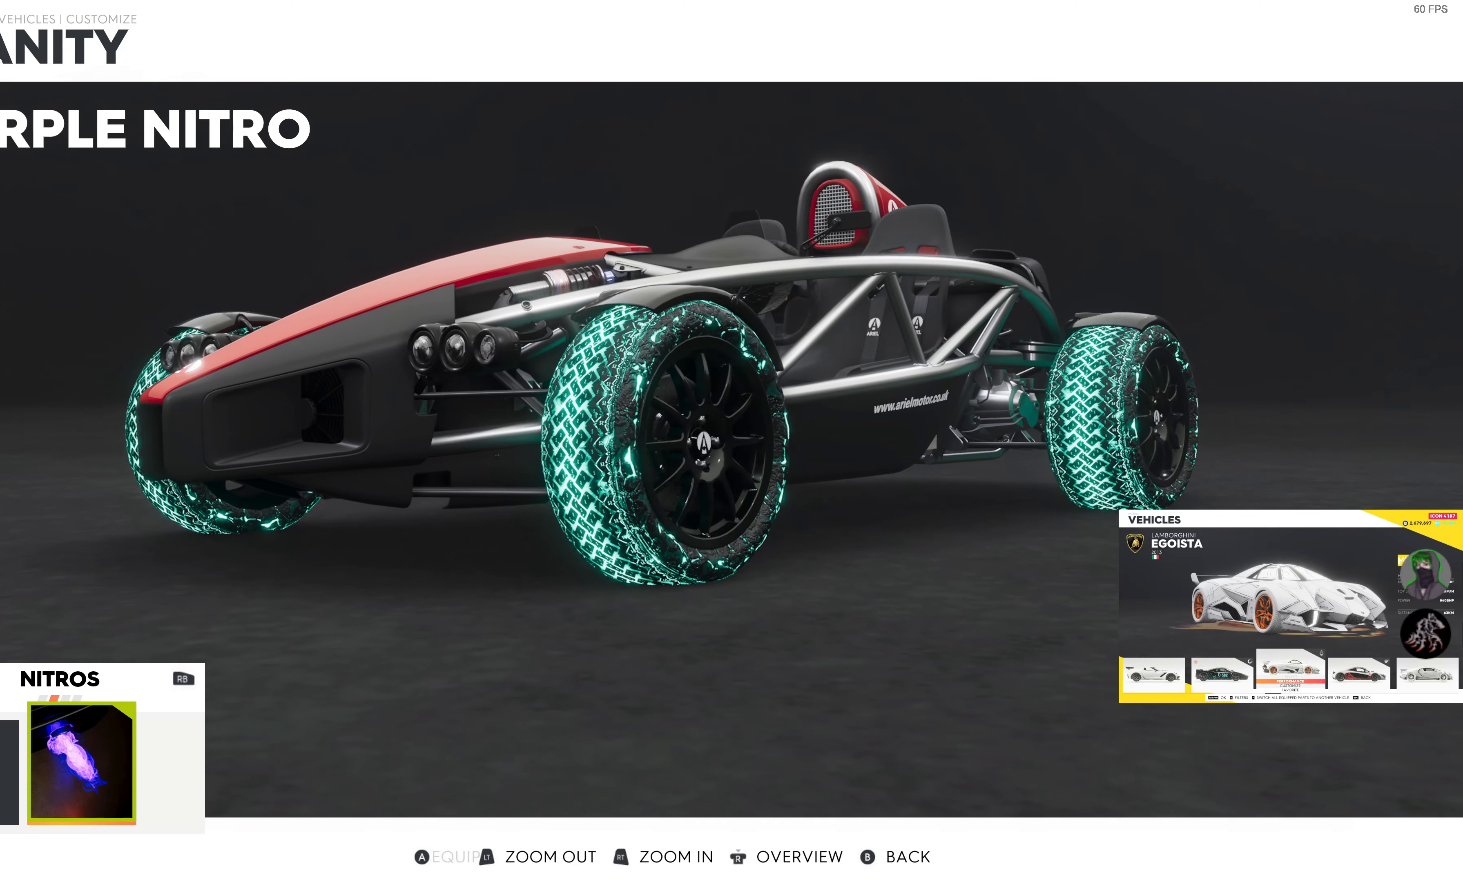
{"buttons": [], "left_stick": "center", "right_stick": "center", "events": [[267, "CROSS", "down"], [367, "CROSS", "up"]]}
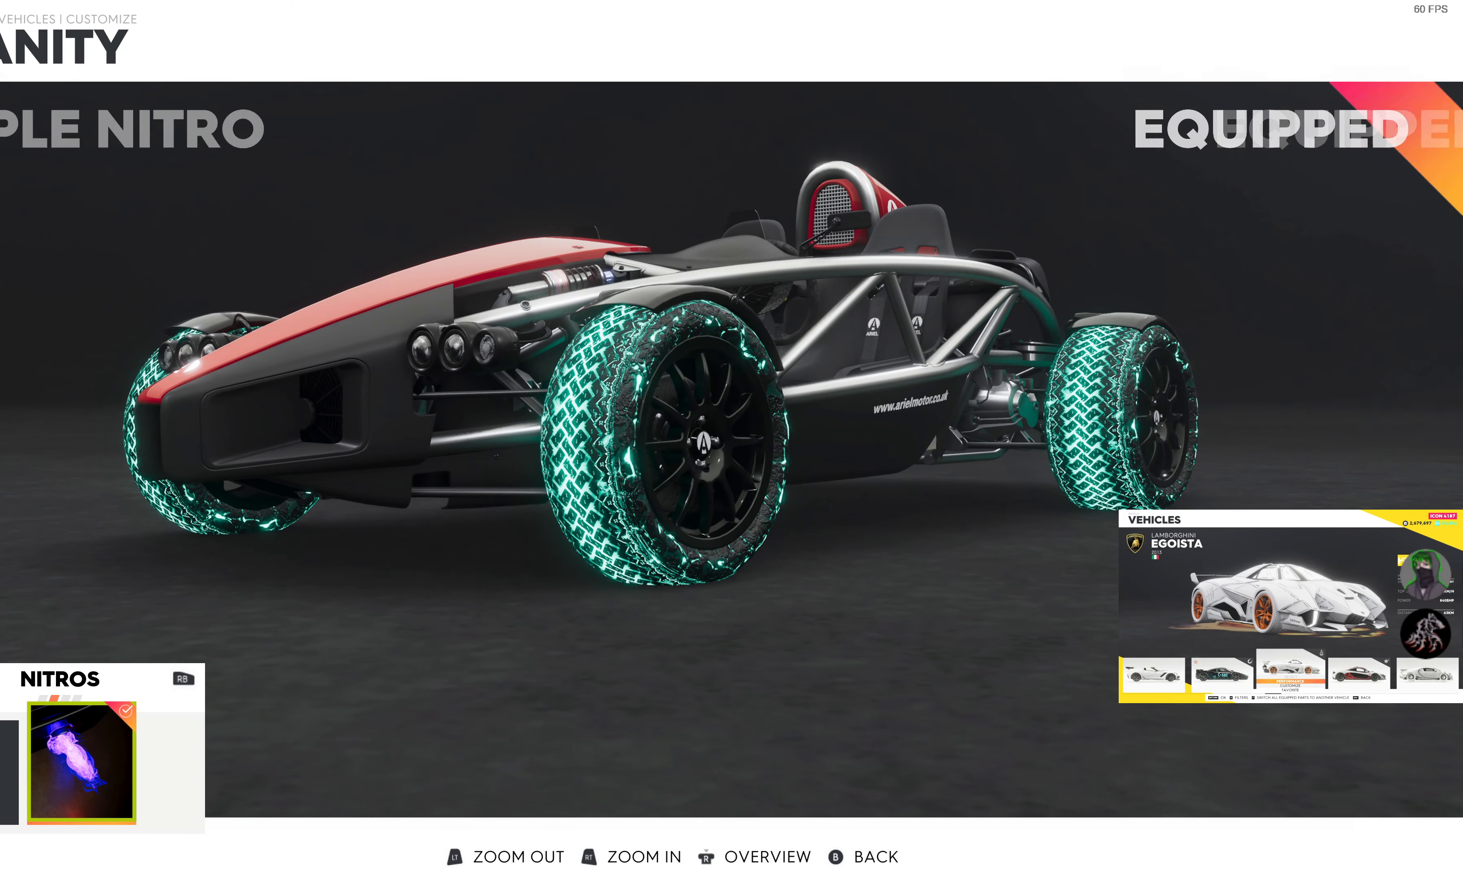
{"buttons": [], "left_stick": "center", "right_stick": "center", "events": [[234, "R1", "down"], [350, "R1", "up"]]}
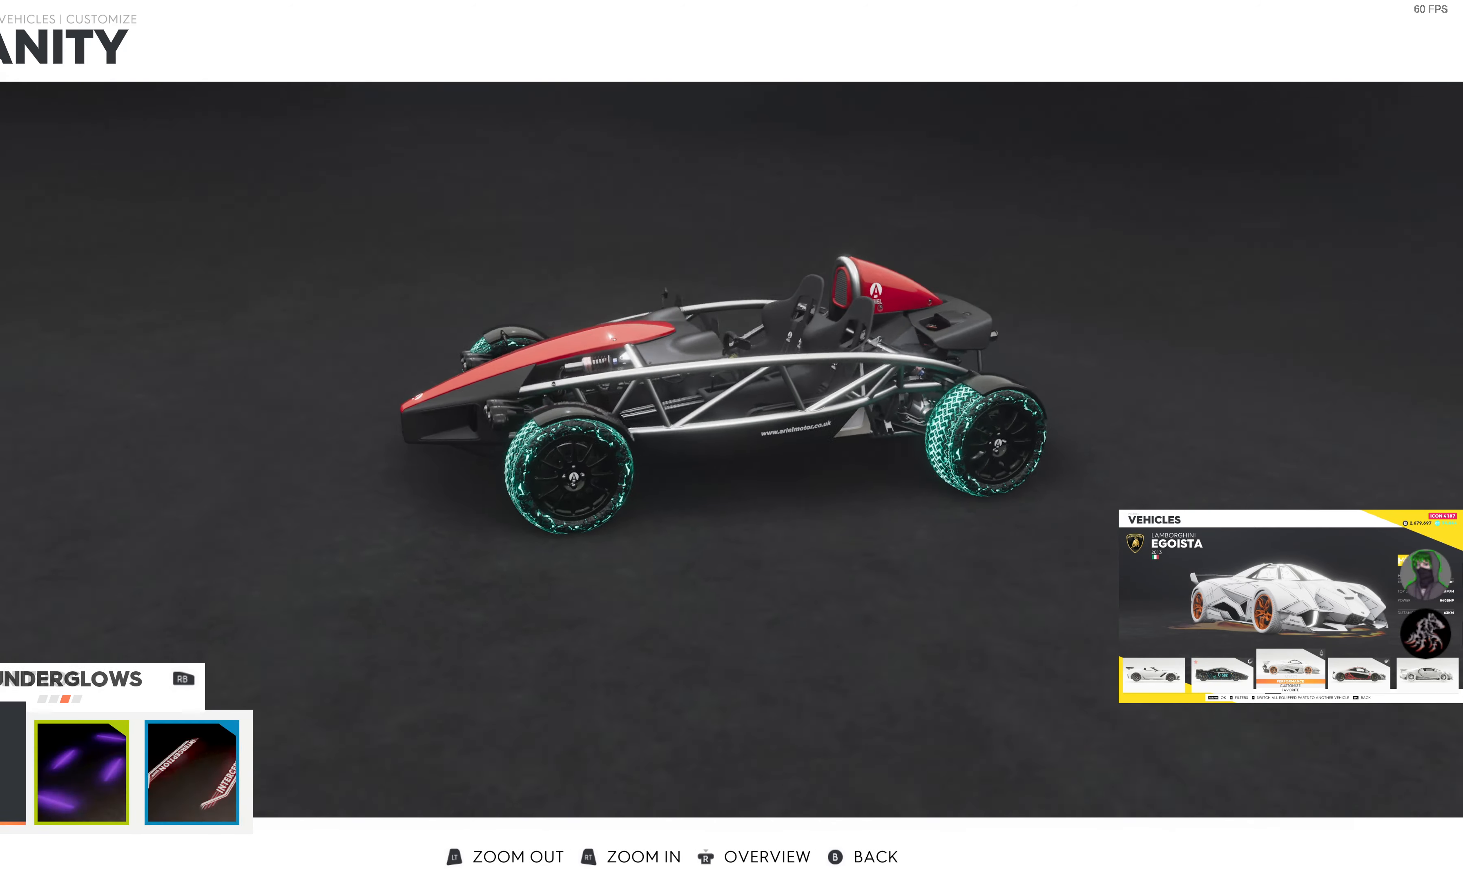
{"buttons": [], "left_stick": "center", "right_stick": "center", "events": []}
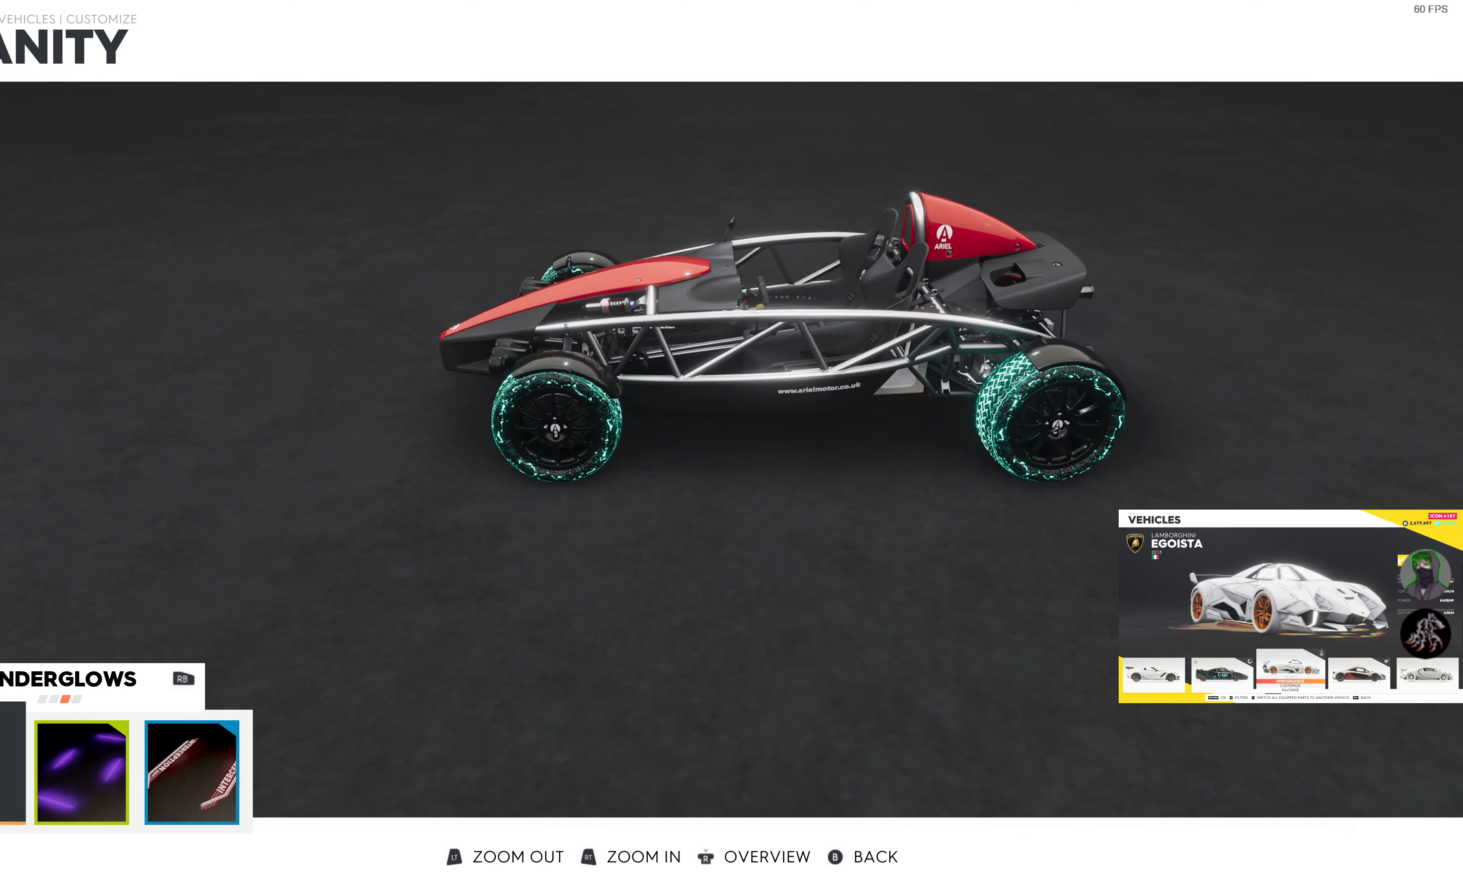
{"buttons": [], "left_stick": "center", "right_stick": "center", "events": [[67, "DPAD_RIGHT", "down"], [200, "DPAD_RIGHT", "up"]]}
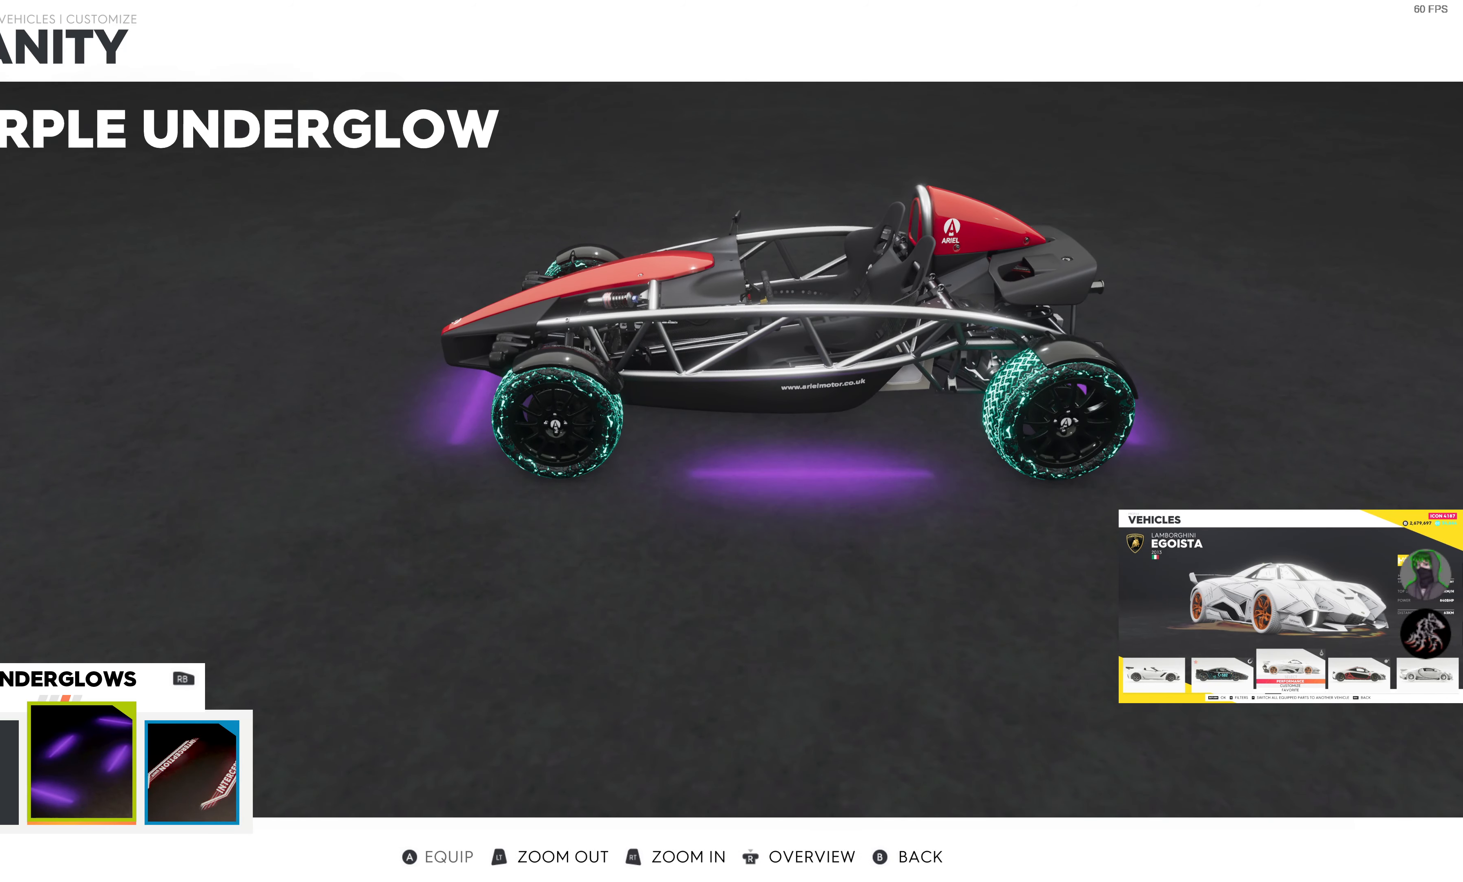
{"buttons": ["DPAD_RIGHT"], "left_stick": "center", "right_stick": "center", "events": [[417, "DPAD_RIGHT", "down"]]}
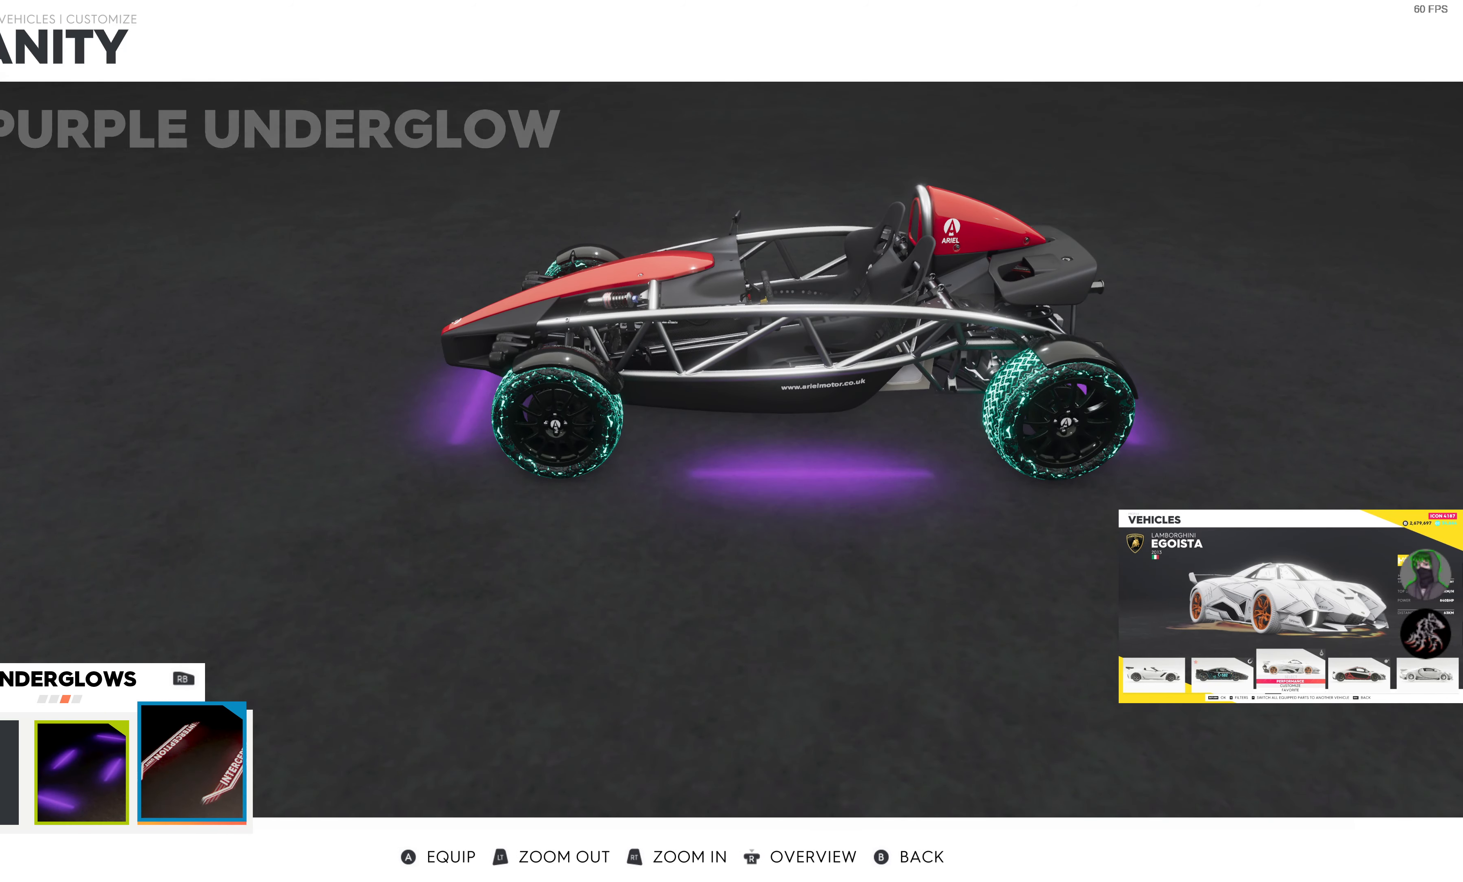
{"buttons": [], "left_stick": "center", "right_stick": "center", "events": [[50, "DPAD_RIGHT", "up"]]}
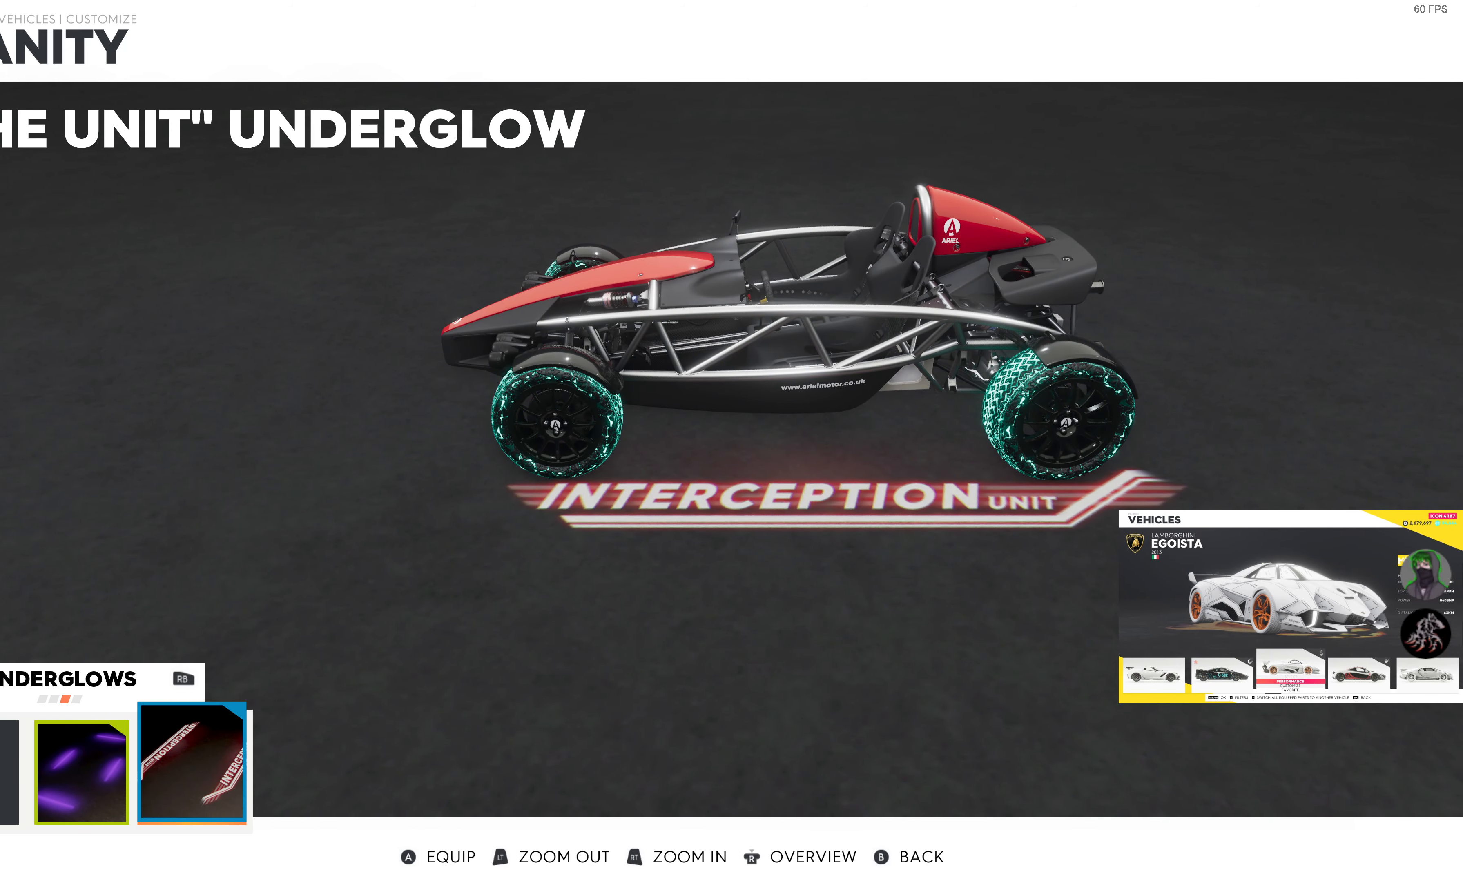
{"buttons": [], "left_stick": "center", "right_stick": "left", "events": [[284, "right_stick", "left"]]}
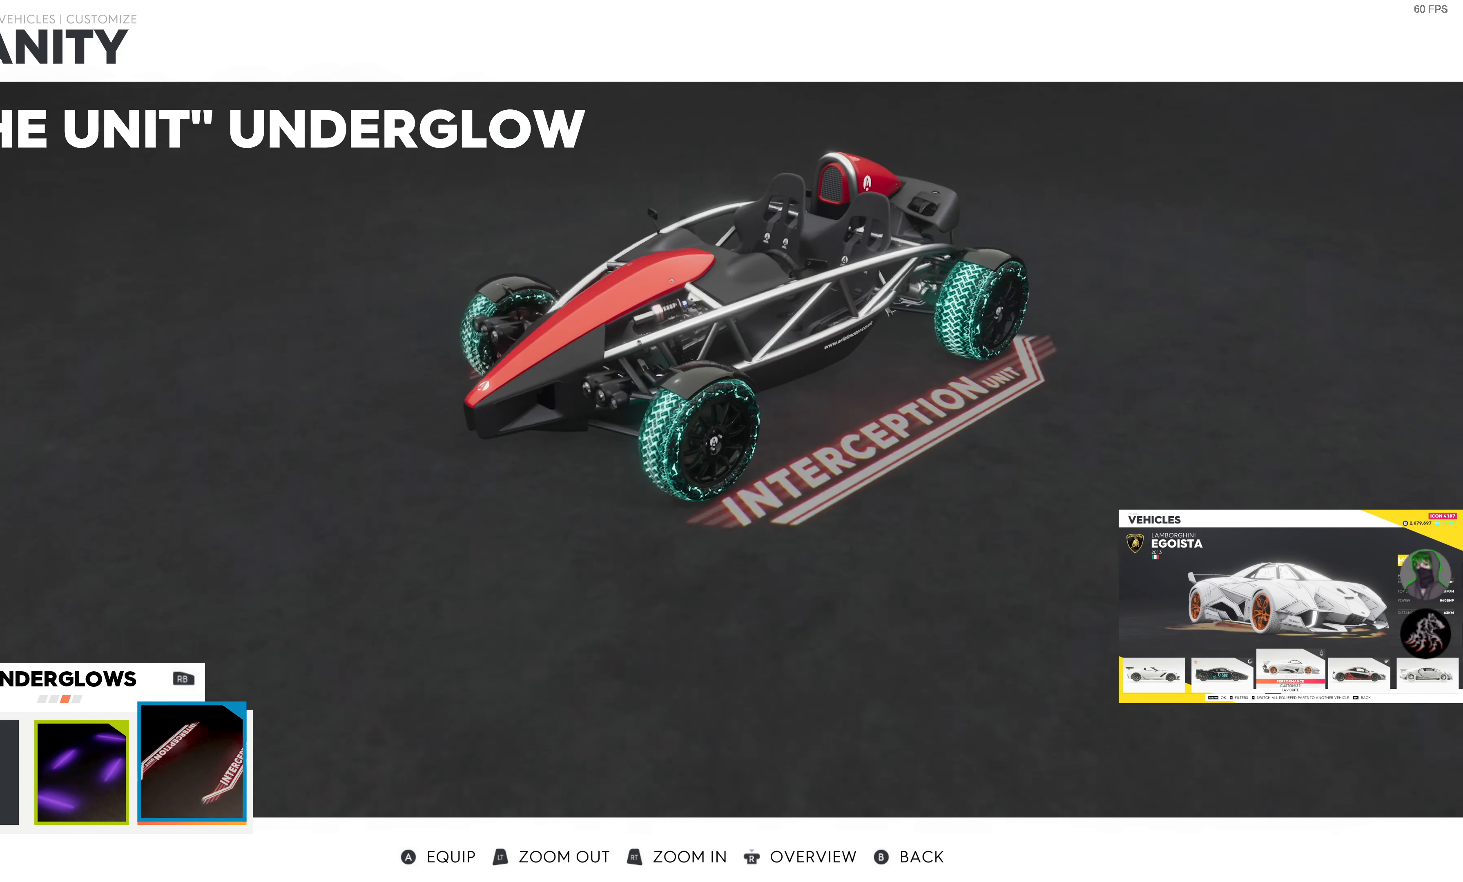
{"buttons": [], "left_stick": "center", "right_stick": "center", "events": [[150, "right_stick", "center"]]}
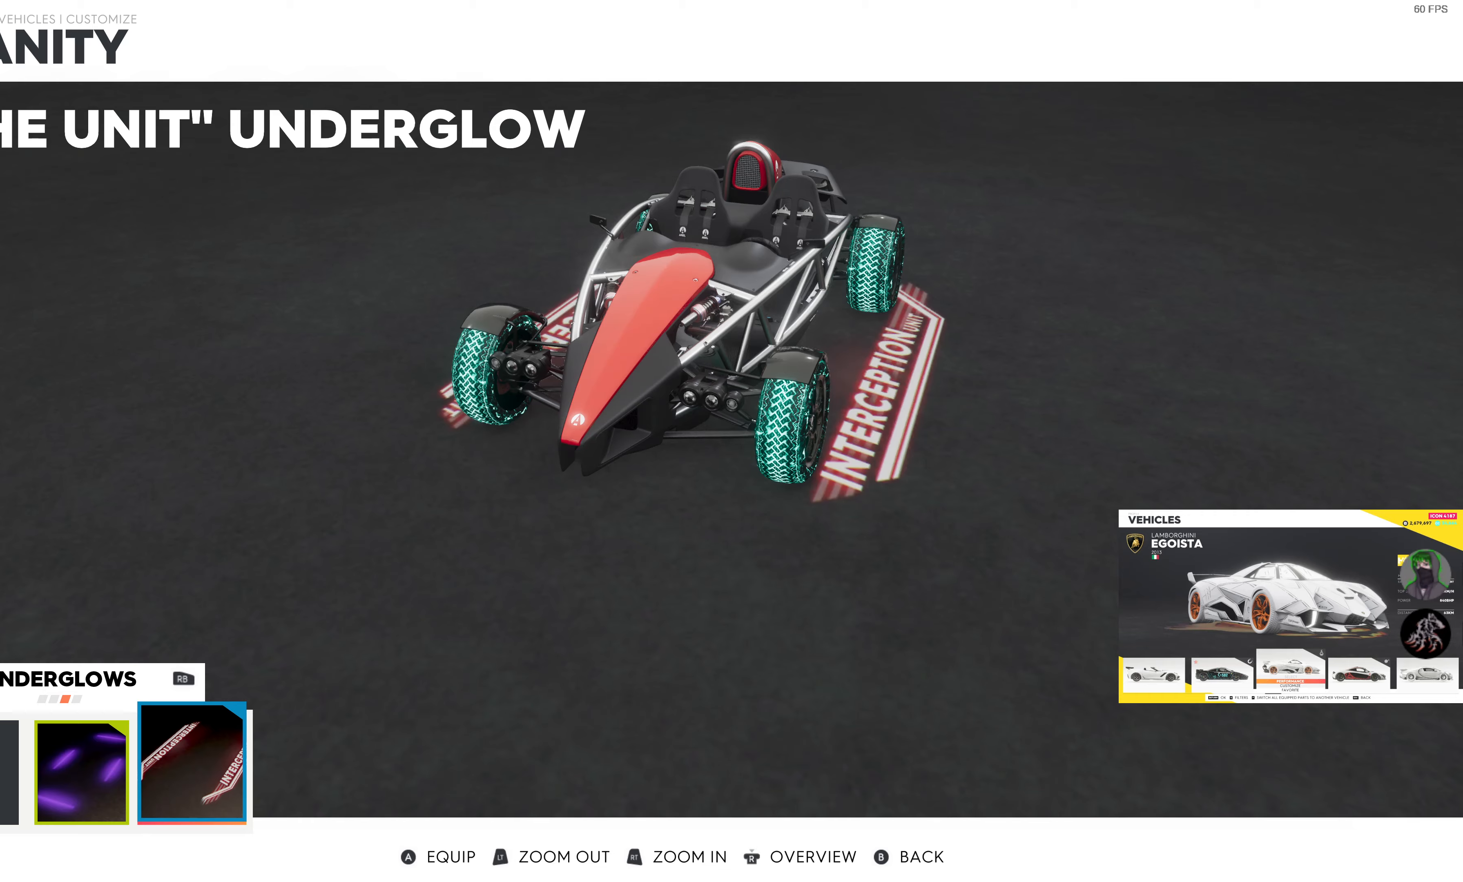
{"buttons": [], "left_stick": "center", "right_stick": "center", "events": [[33, "right_stick", "down-left"], [183, "right_stick", "center"]]}